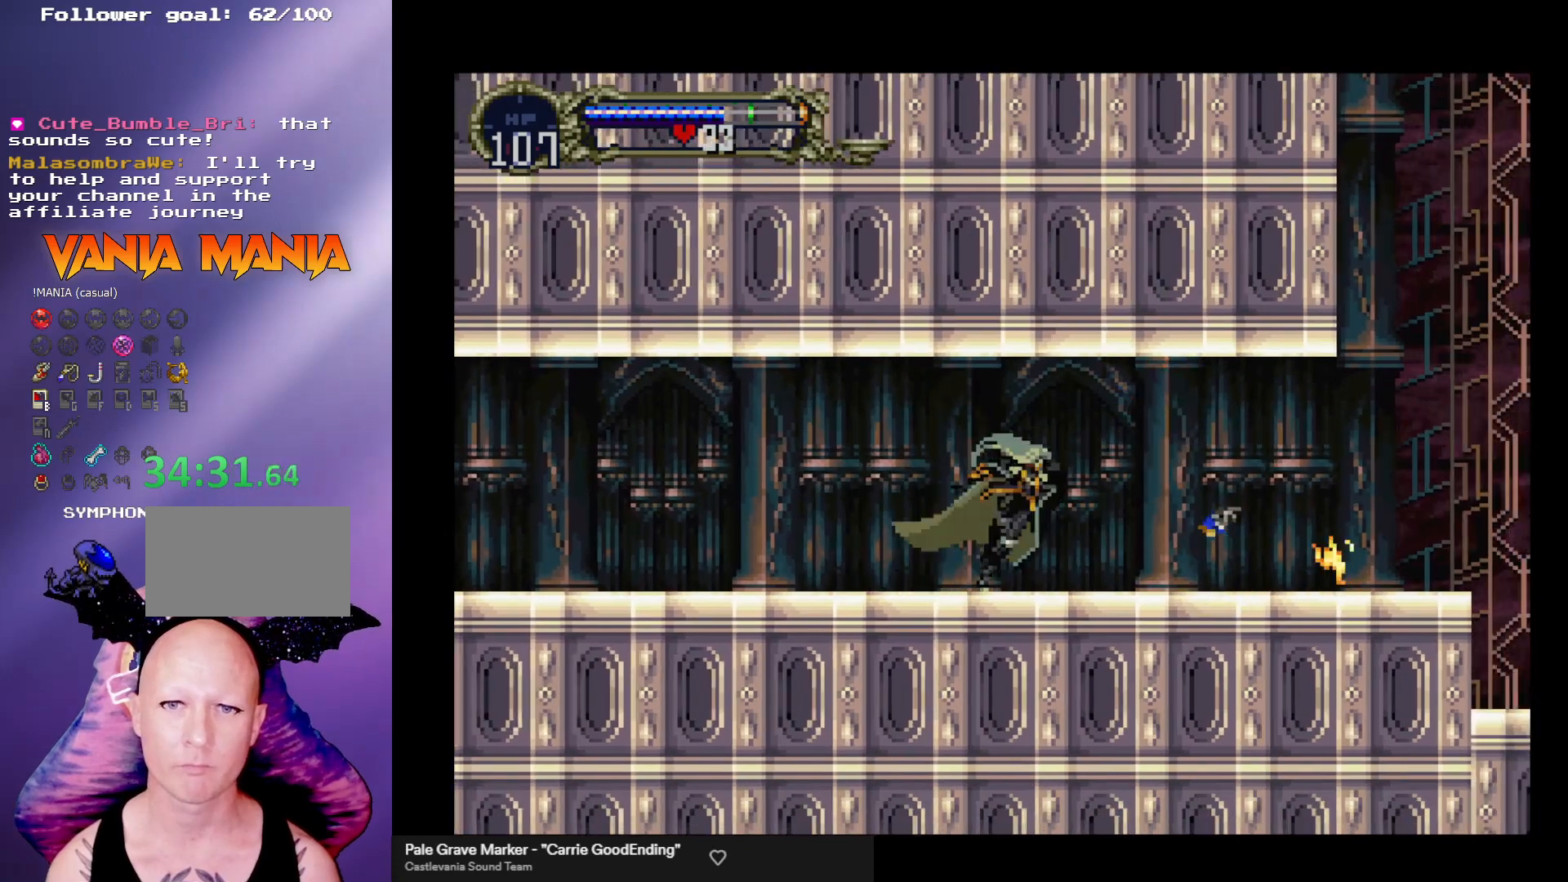
Gameplay with a controller (arcade stick); each line is a JSON object with the inputs held at the frame after it. "events" lists button and stick changes between this image and that frame as [ms after this image, input, new state], when the widget could be followed in between. Not read: L3 R3.
{"buttons": ["B"], "left_stick": "center", "events": [[100, "B", "down"], [133, "Y", "down"], [133, "left_stick", "center"], [200, "Y", "up"], [233, "B", "up"], [267, "B", "down"], [300, "Y", "down"], [333, "B", "up"], [333, "Y", "up"], [433, "B", "down"], [433, "Y", "down"], [467, "Y", "up"]]}
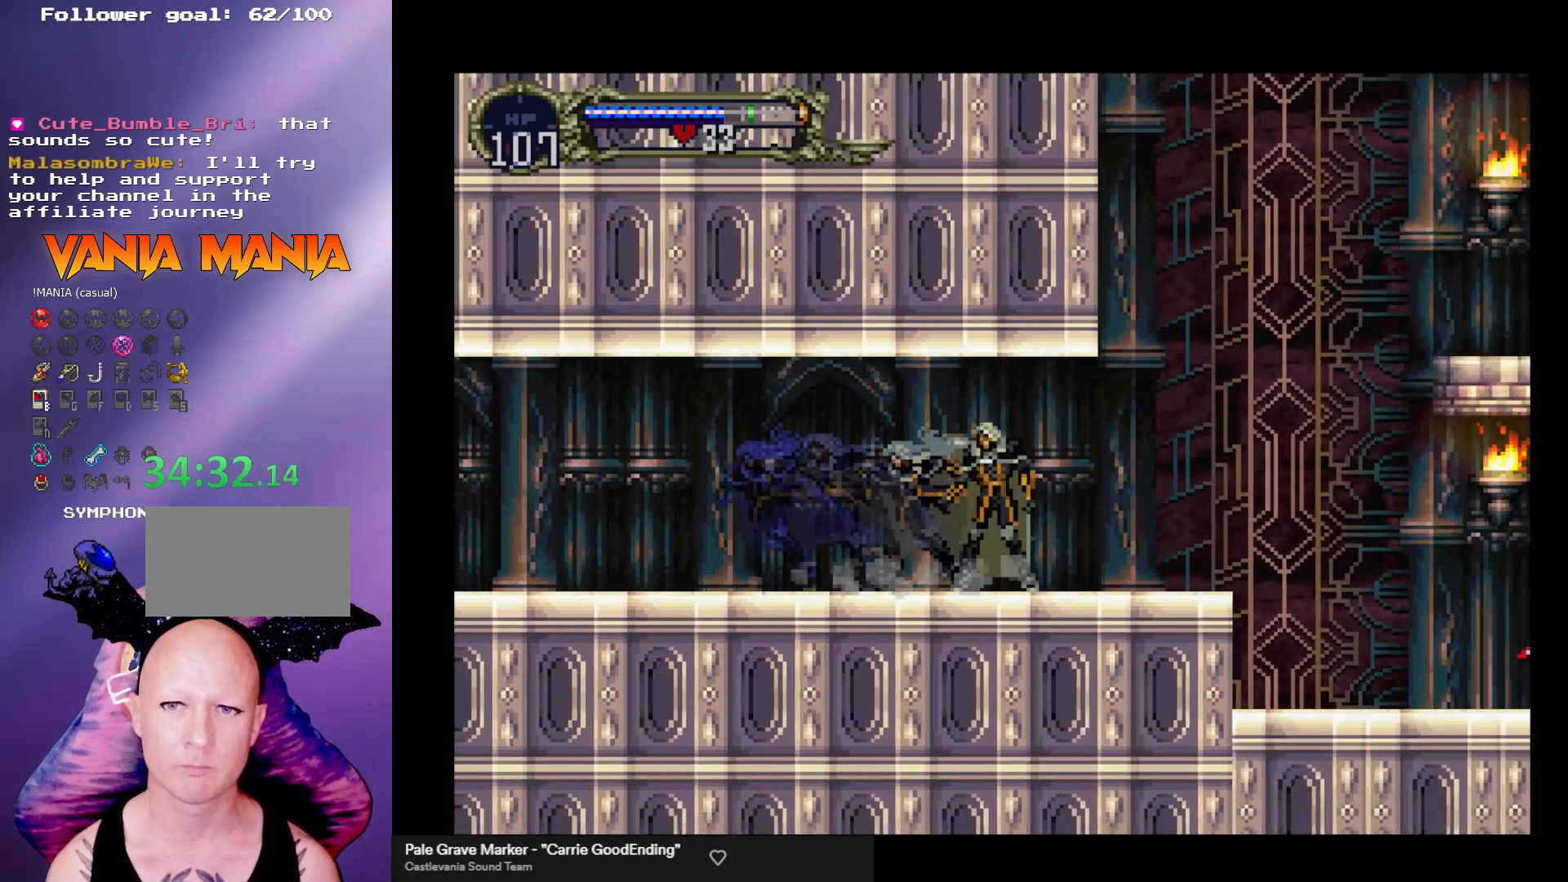
{"buttons": ["A"], "left_stick": "center", "events": [[33, "Y", "down"], [100, "Y", "up"], [133, "B", "up"], [167, "B", "down"], [200, "Y", "down"], [233, "Y", "up"], [267, "B", "up"], [267, "left_stick", "right"], [333, "A", "down"], [367, "X", "down"], [467, "X", "up"], [467, "left_stick", "center"]]}
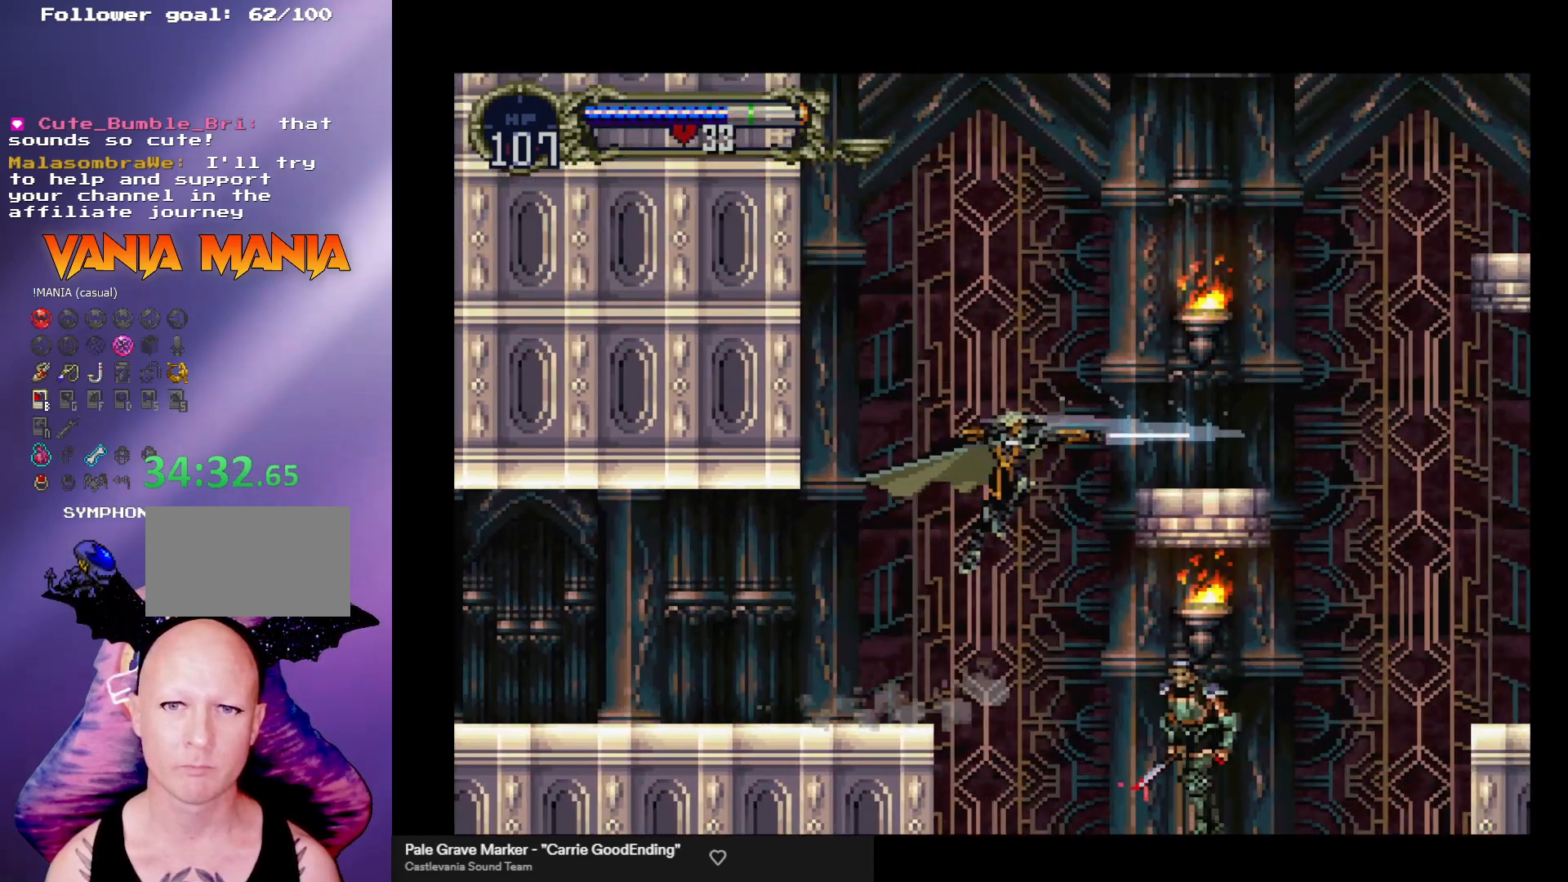
{"buttons": [], "left_stick": "right", "events": [[133, "X", "down"], [167, "X", "up"], [200, "left_stick", "right"], [267, "A", "up"], [300, "A", "down"], [333, "X", "down"], [400, "X", "up"], [433, "A", "up"]]}
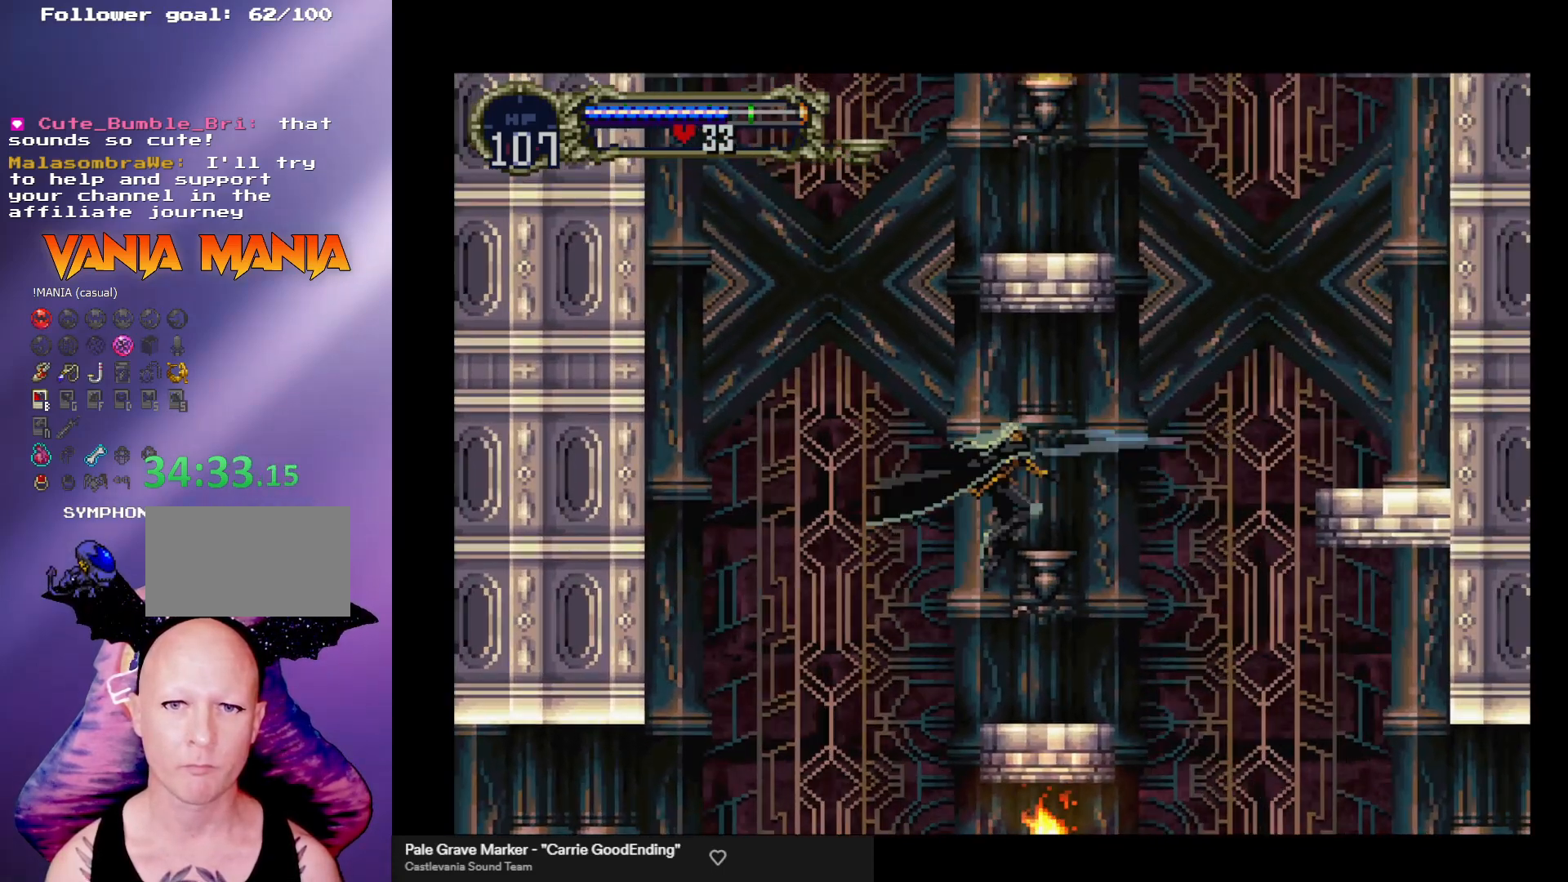
{"buttons": [], "left_stick": "right", "events": [[67, "left_stick", "center"], [200, "left_stick", "left"], [333, "left_stick", "right"]]}
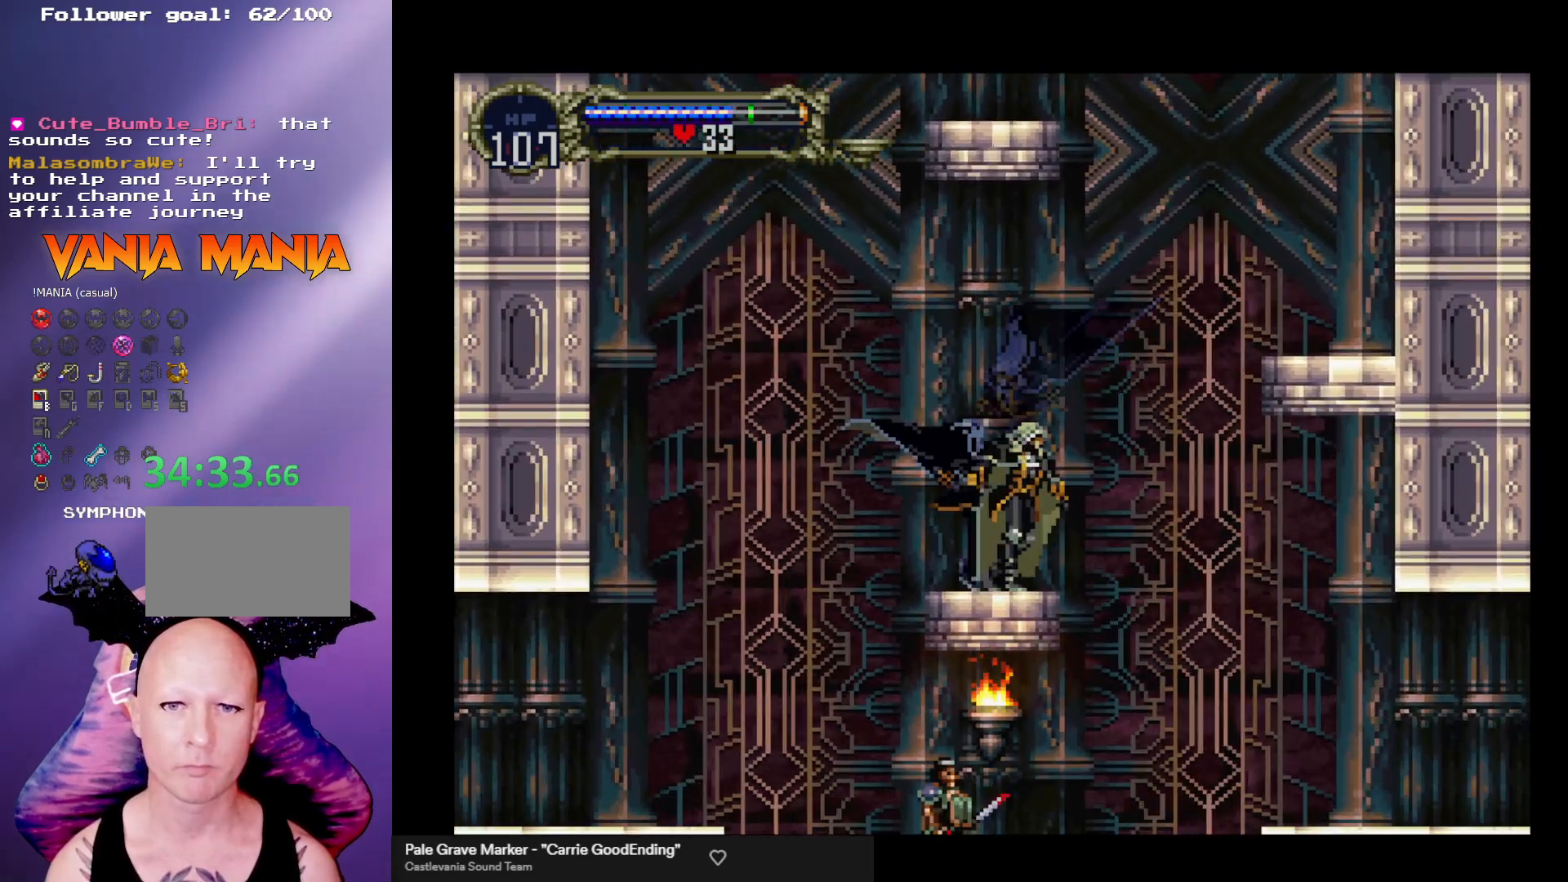
{"buttons": ["A"], "left_stick": "right", "events": [[67, "A", "down"]]}
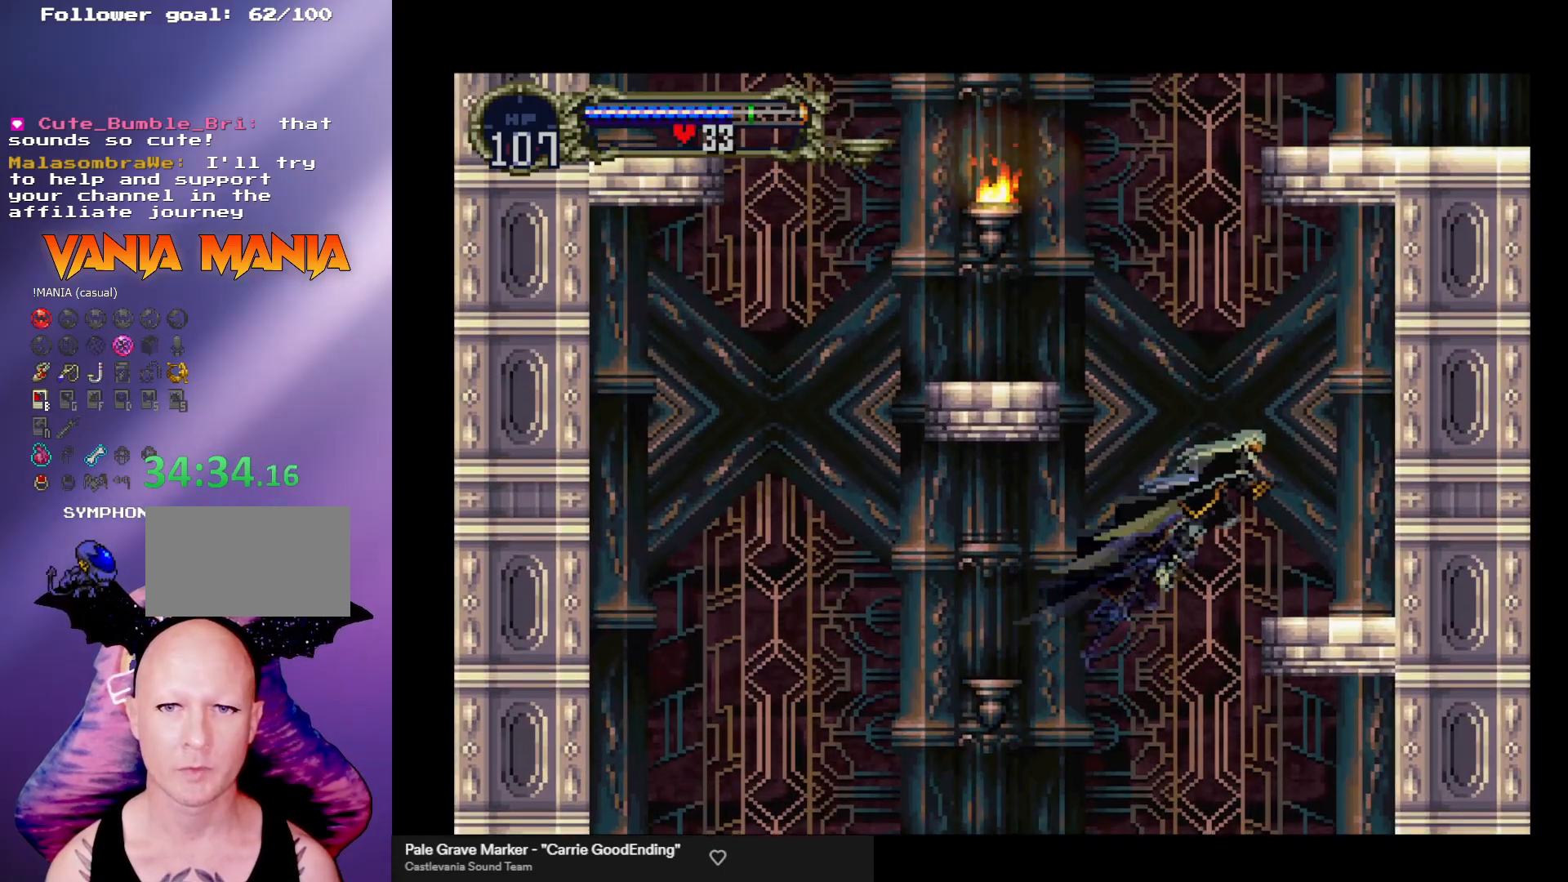
{"buttons": ["A"], "left_stick": "left", "events": [[67, "A", "up"], [233, "left_stick", "center"], [300, "left_stick", "left"], [333, "A", "down"]]}
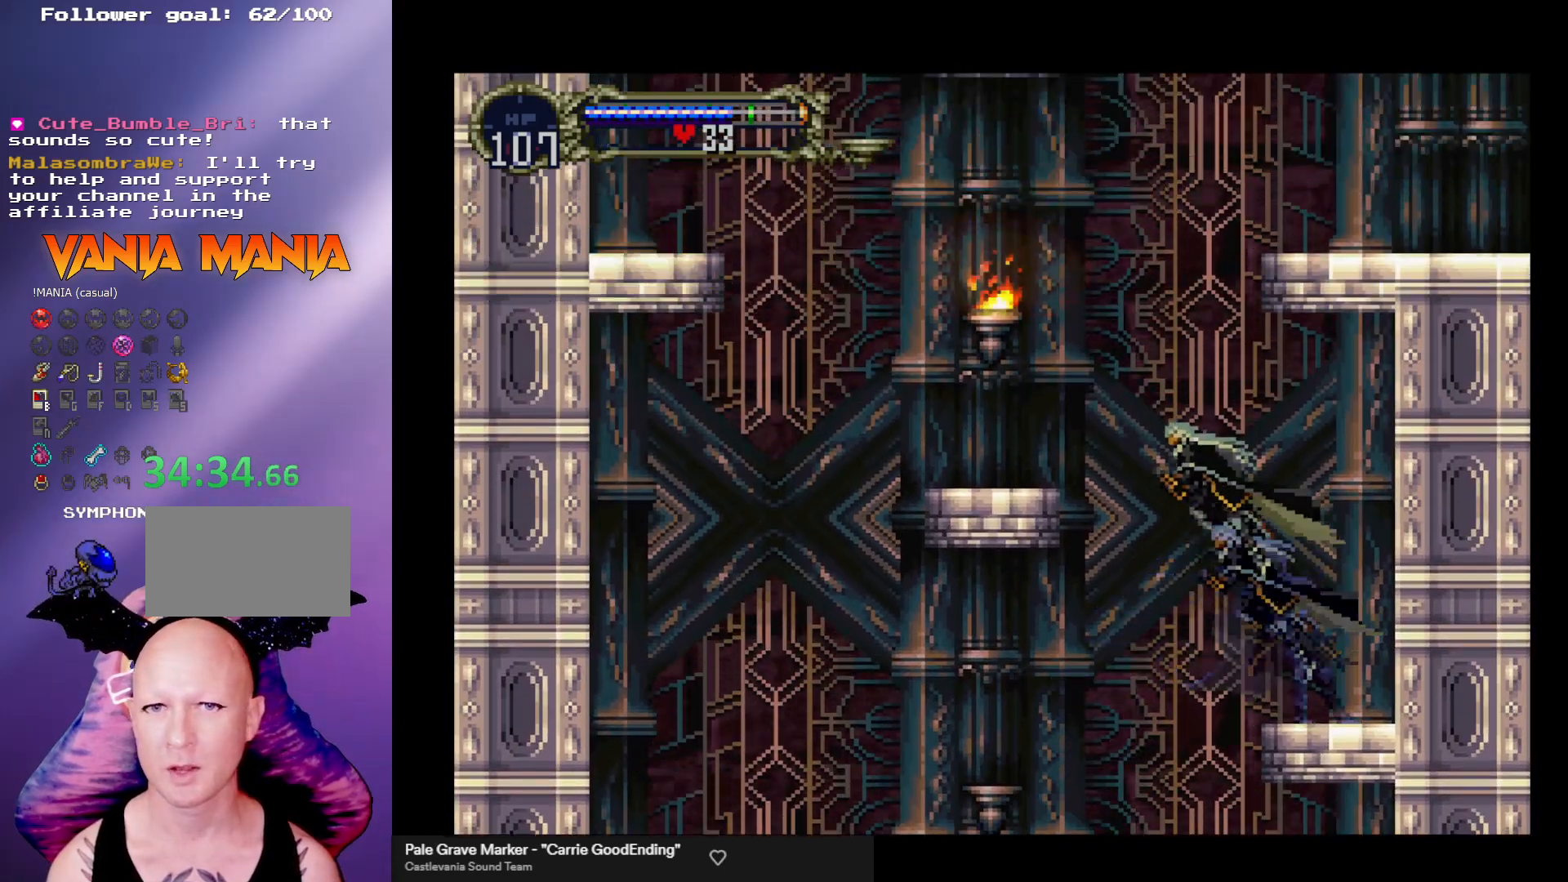
{"buttons": [], "left_stick": "center", "events": [[67, "X", "down"], [300, "A", "up"], [300, "X", "up"], [433, "left_stick", "center"]]}
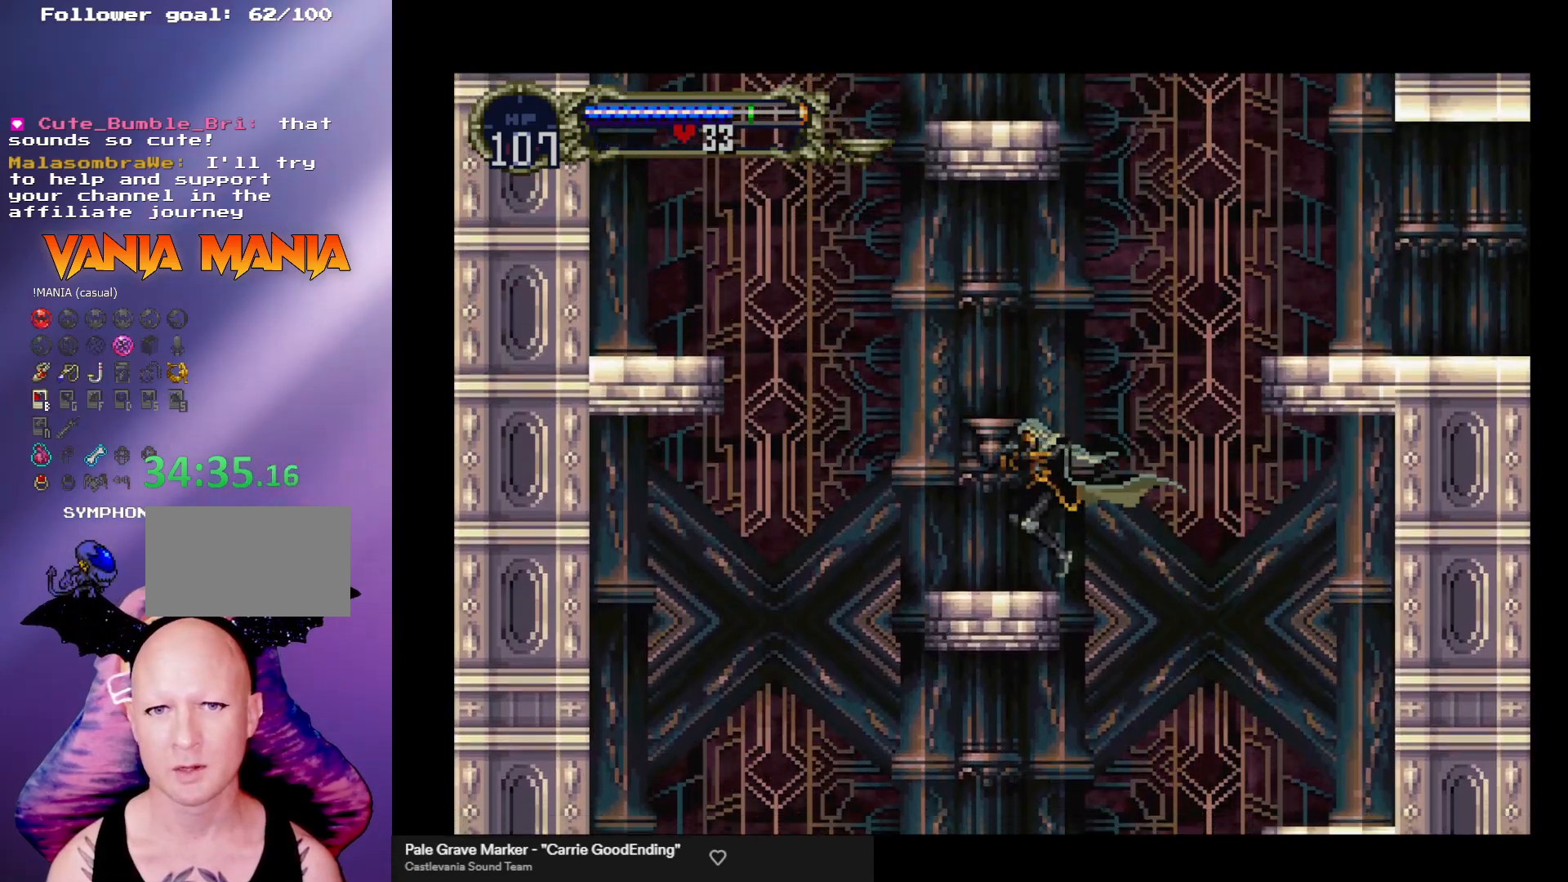
{"buttons": ["A"], "left_stick": "right", "events": [[33, "left_stick", "right"], [67, "A", "down"]]}
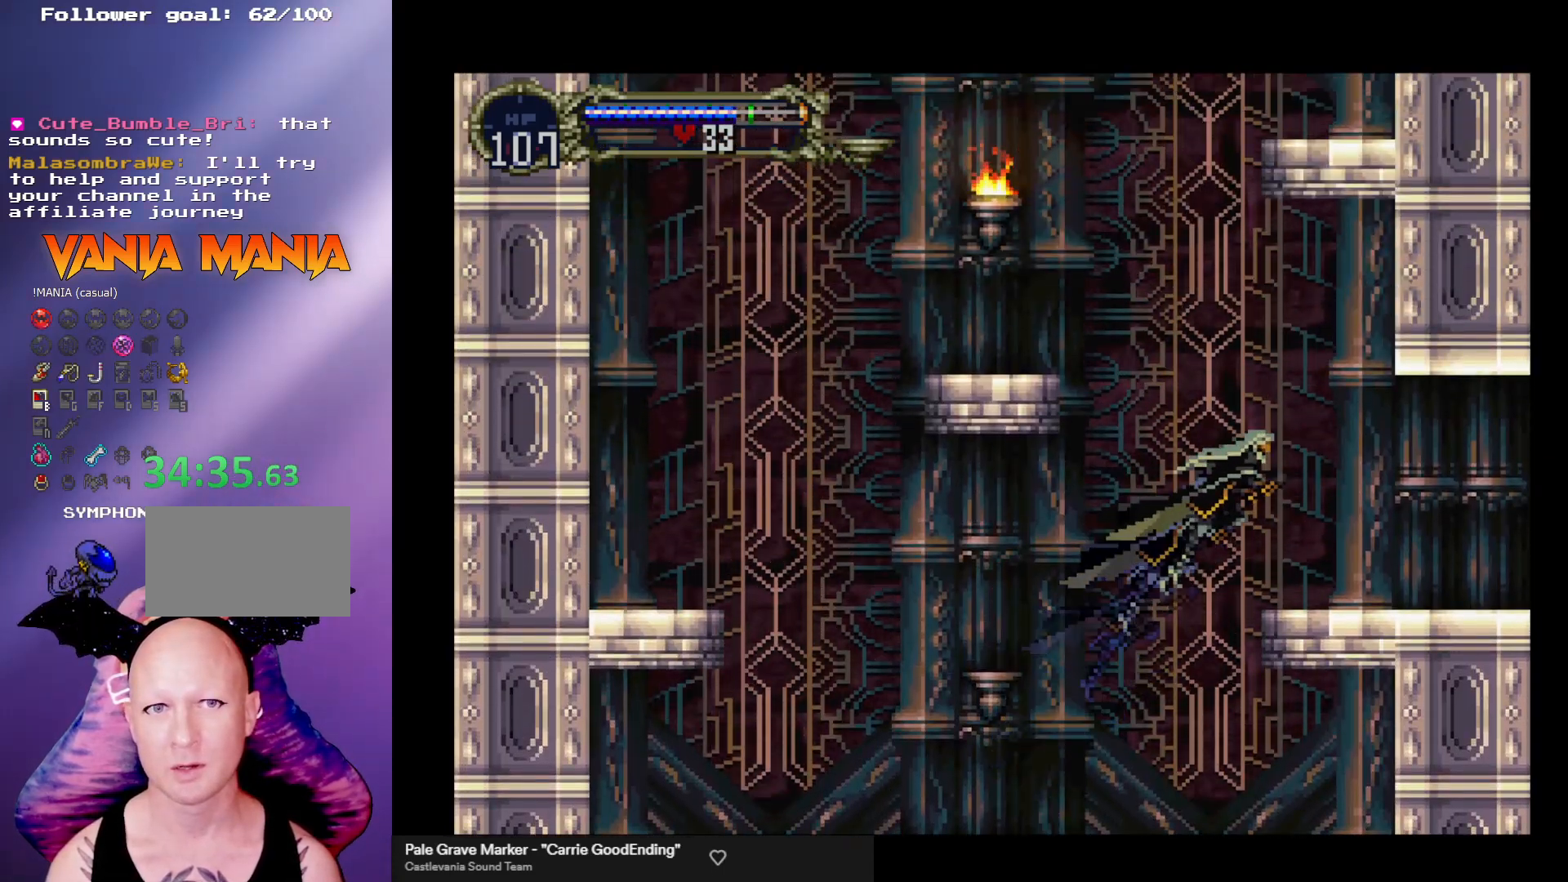
{"buttons": ["A"], "left_stick": "left", "events": [[33, "A", "up"], [200, "left_stick", "center"], [300, "left_stick", "left"], [333, "A", "down"]]}
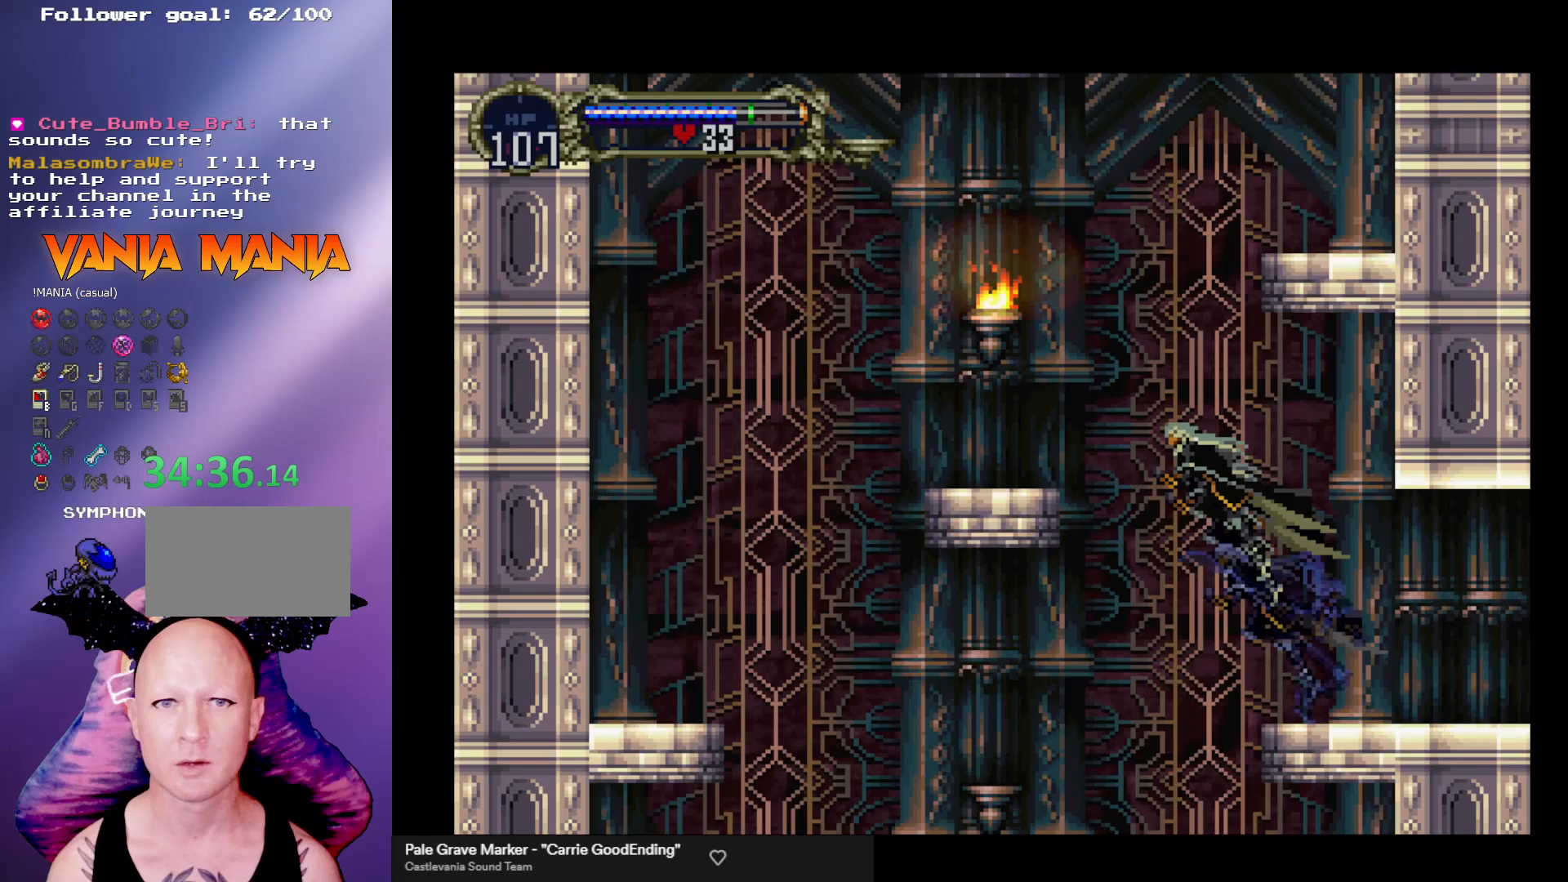
{"buttons": [], "left_stick": "right", "events": [[300, "A", "up"], [400, "left_stick", "center"], [500, "left_stick", "right"]]}
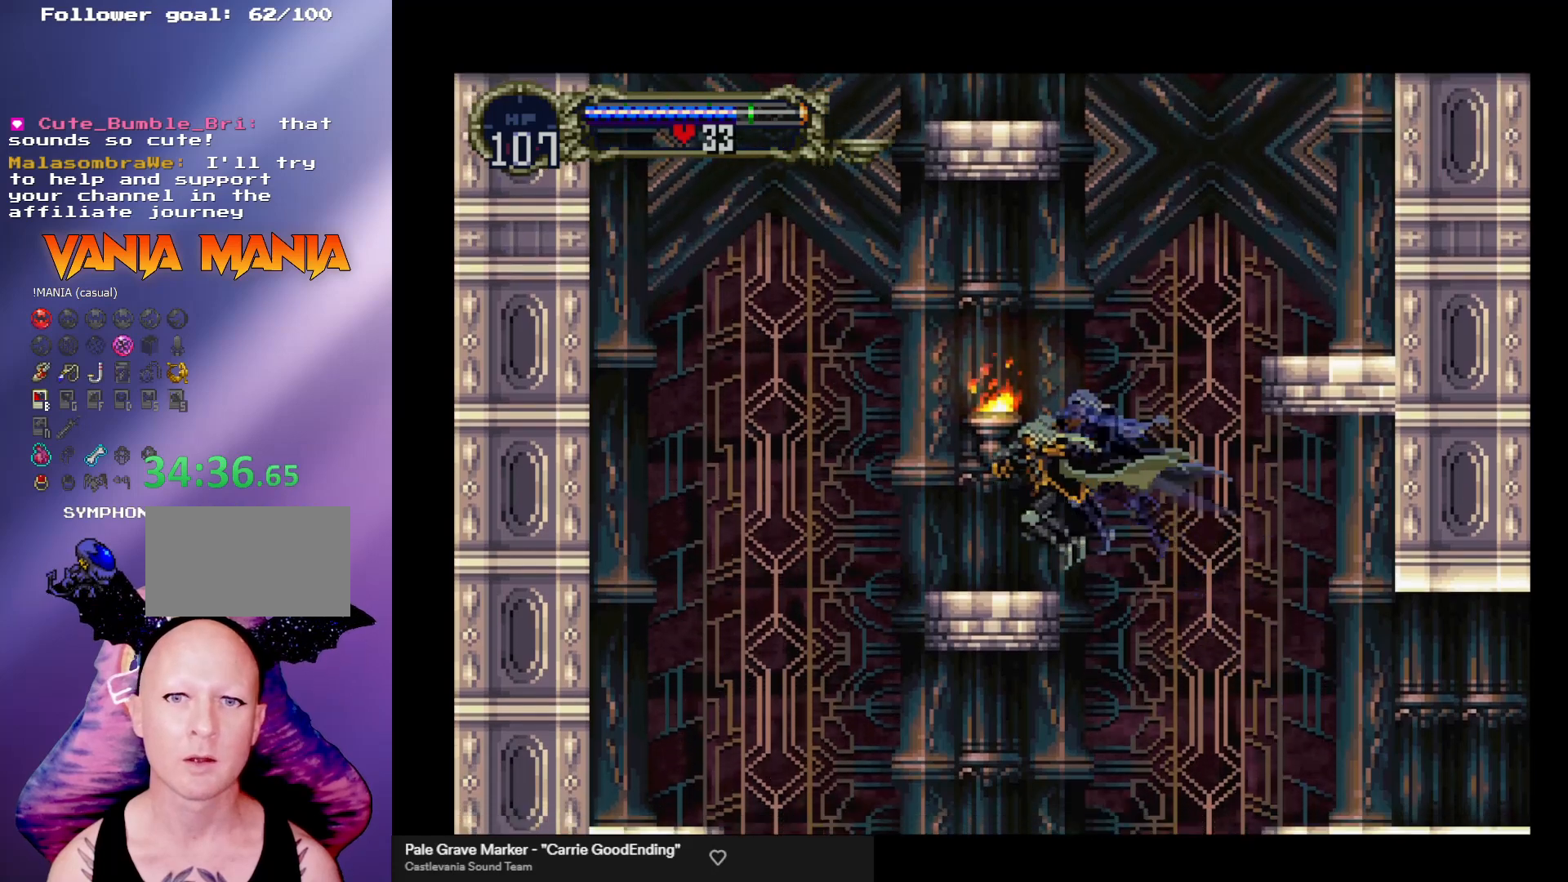
{"buttons": [], "left_stick": "right", "events": [[33, "A", "down"], [500, "A", "up"]]}
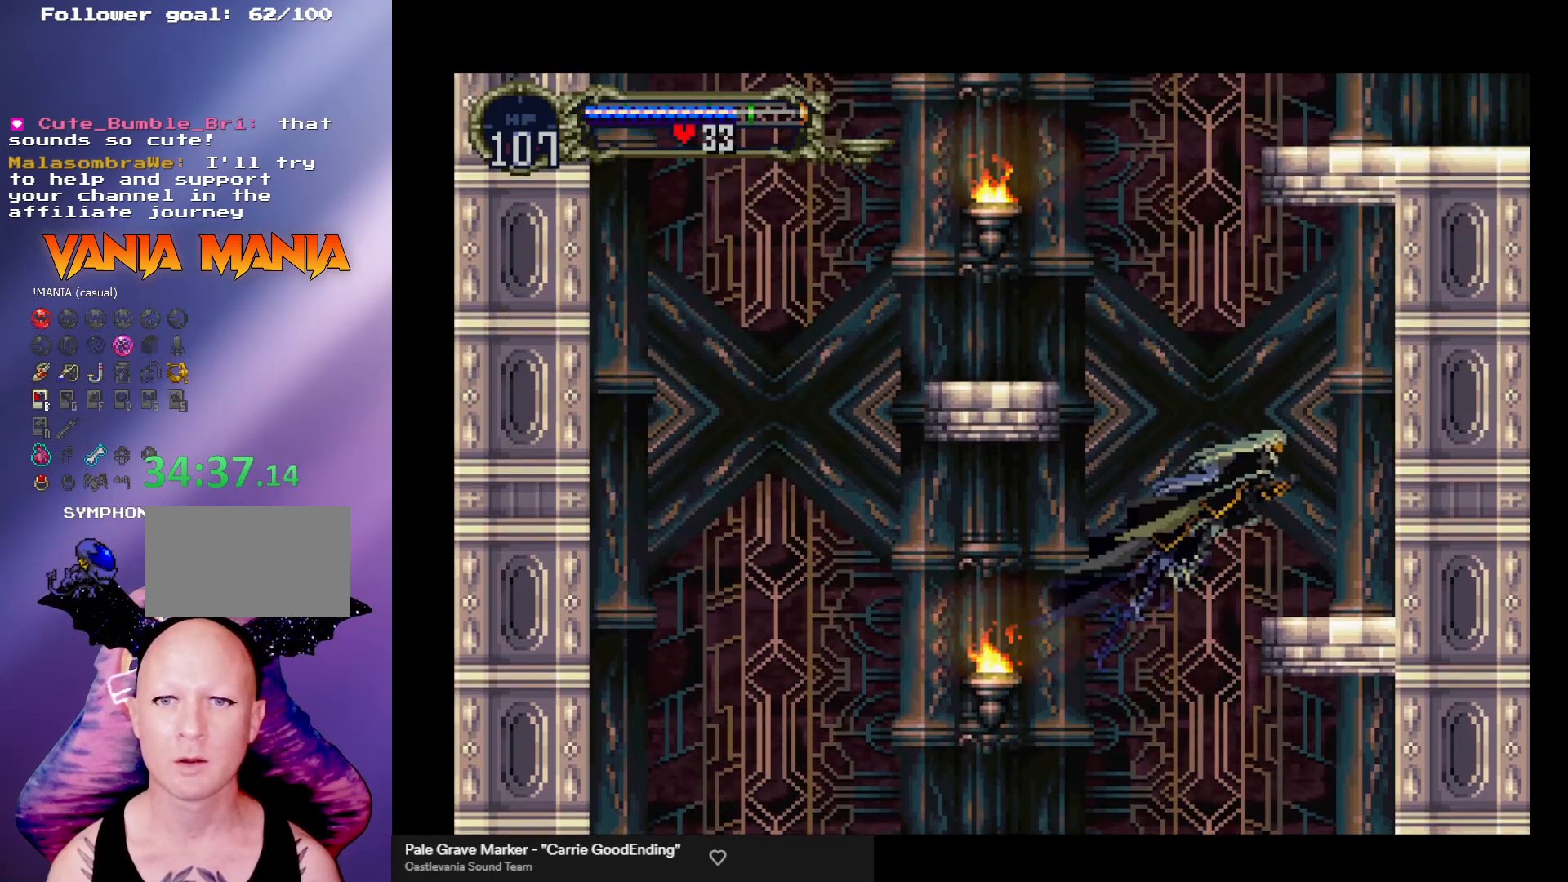
{"buttons": ["A"], "left_stick": "left", "events": [[133, "left_stick", "center"], [200, "left_stick", "left"], [300, "A", "down"]]}
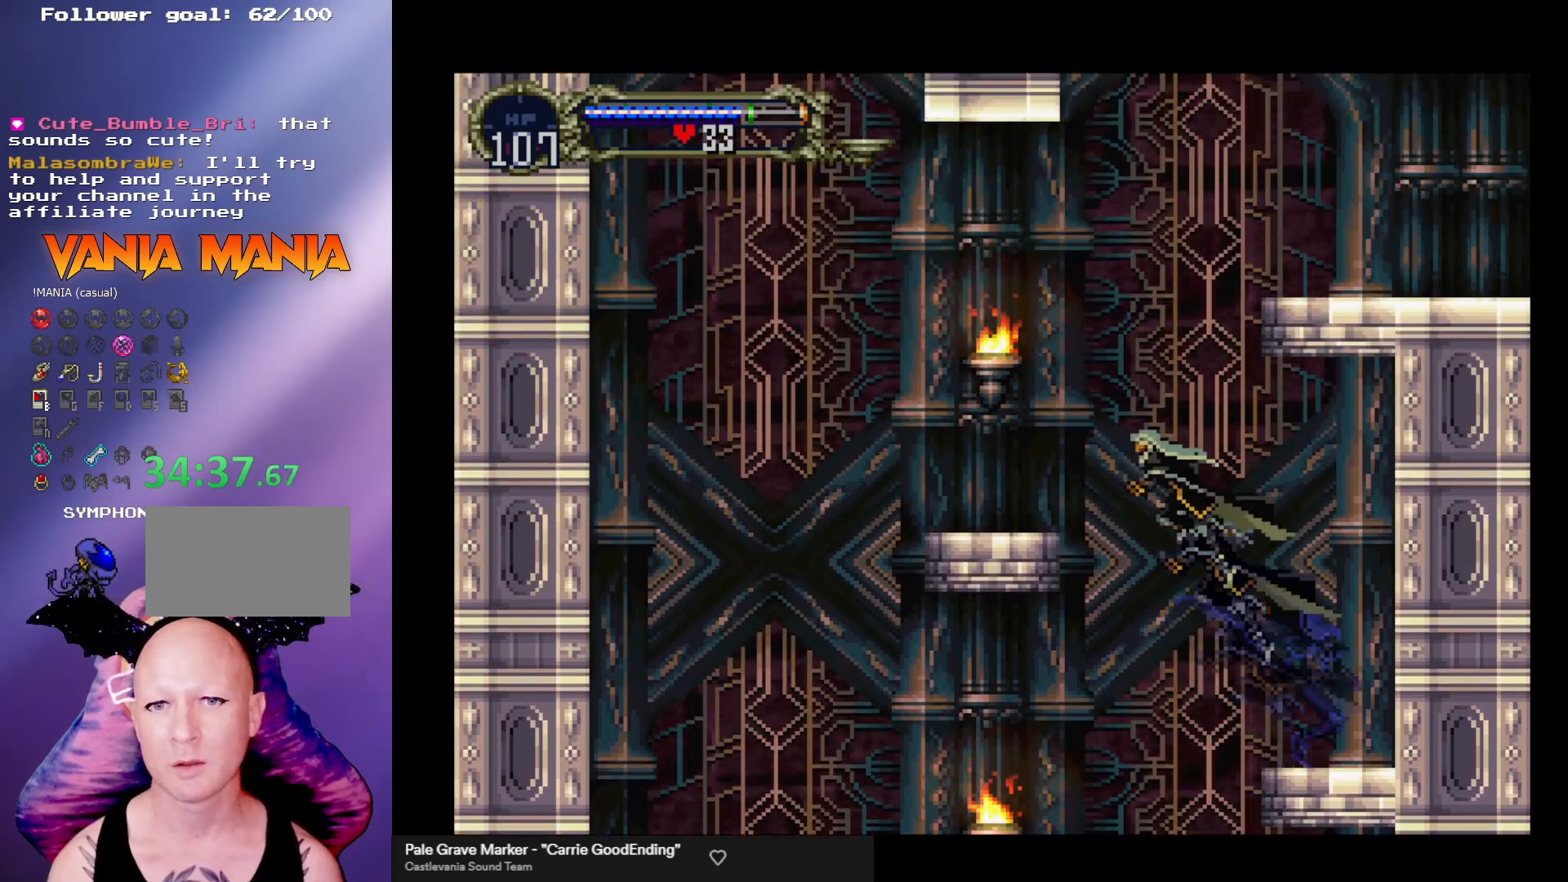
{"buttons": [], "left_stick": "right", "events": [[233, "A", "up"], [300, "left_stick", "center"], [467, "left_stick", "right"]]}
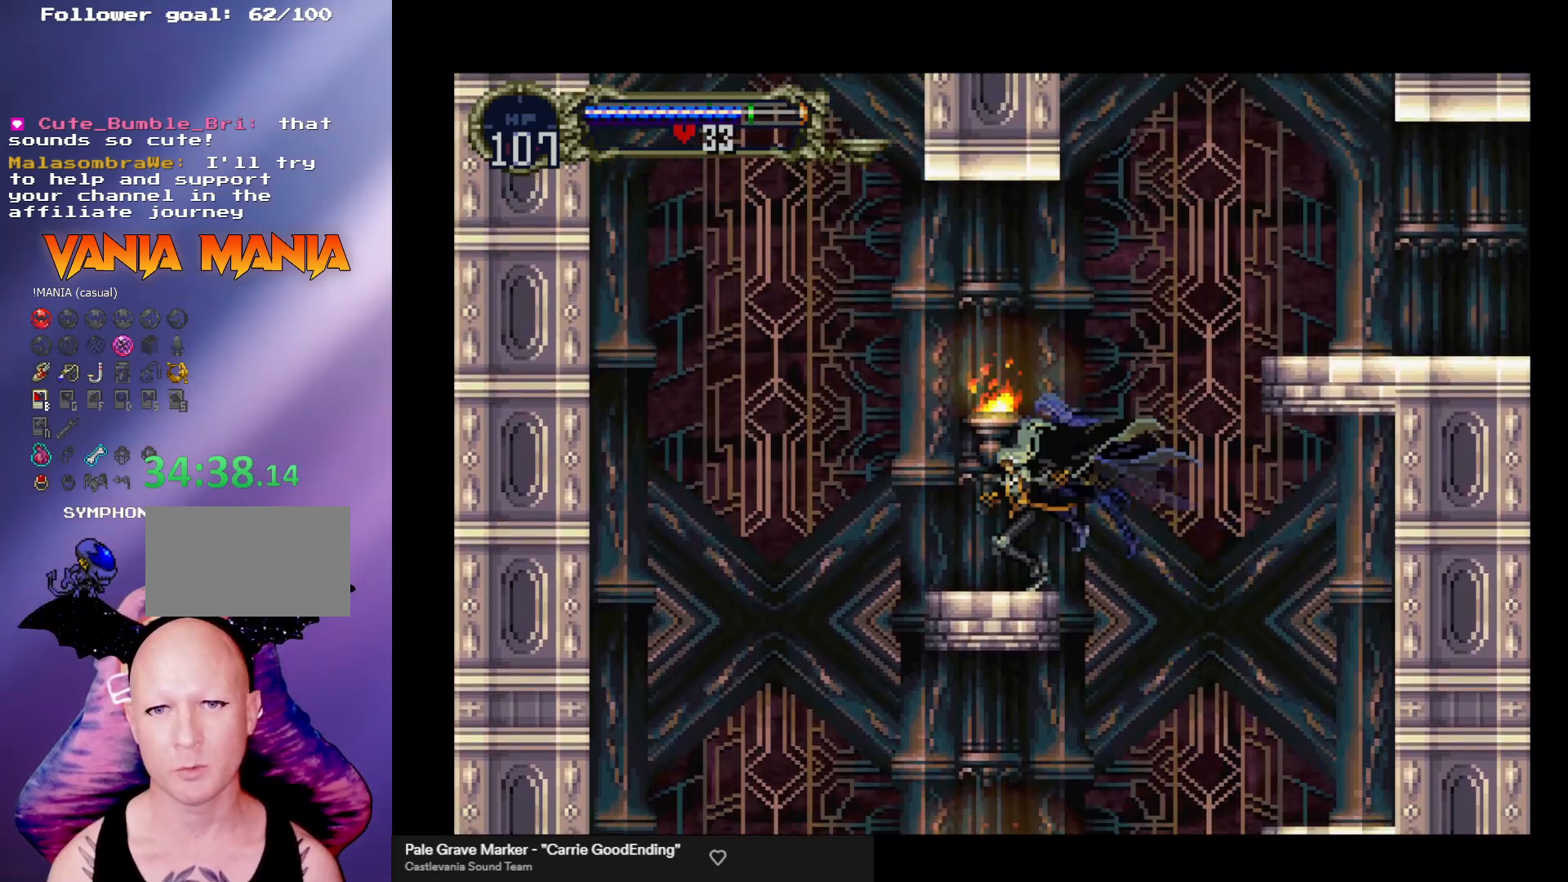
{"buttons": ["A"], "left_stick": "right", "events": [[33, "A", "down"]]}
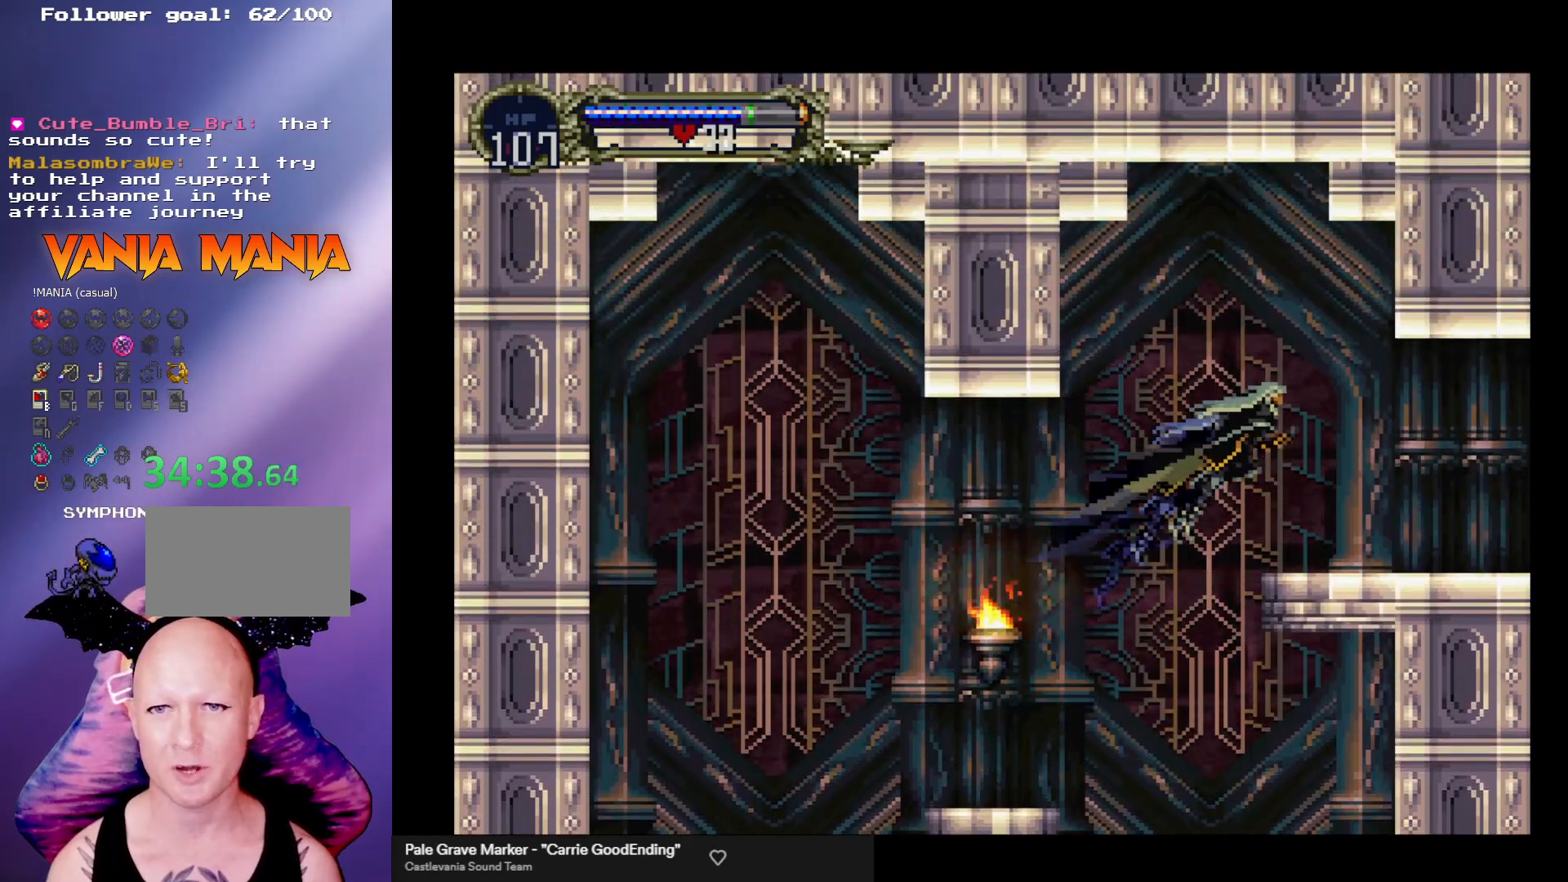
{"buttons": ["B"], "left_stick": "center", "events": [[233, "A", "up"], [300, "left_stick", "up-left"], [400, "left_stick", "center"], [433, "B", "down"], [433, "Y", "down"], [500, "Y", "up"]]}
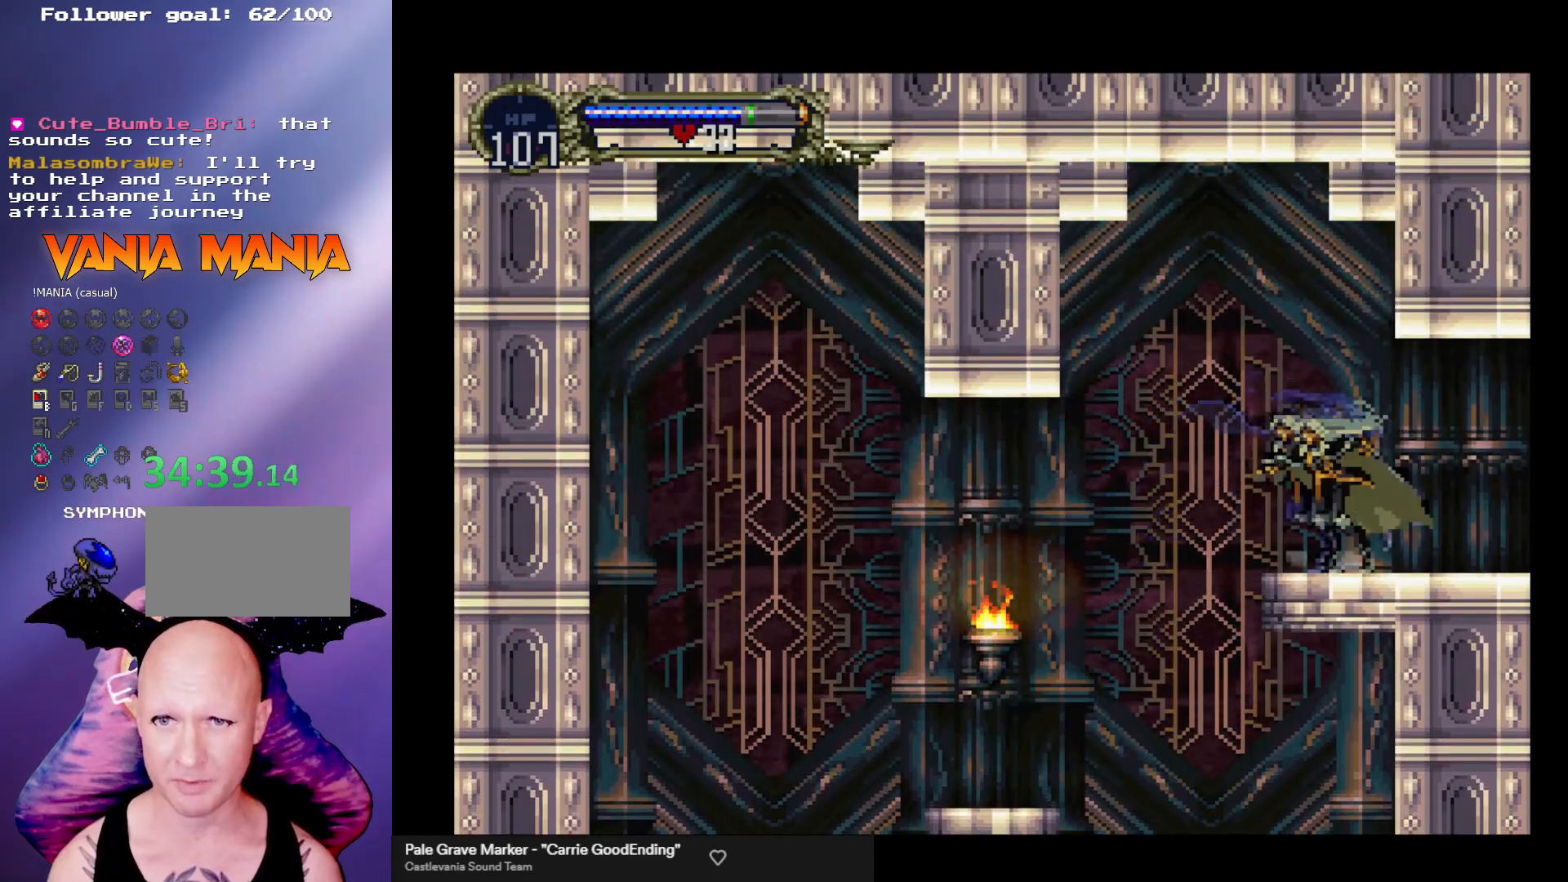
{"buttons": ["B"], "left_stick": "center", "events": [[33, "B", "up"], [67, "B", "down"], [100, "Y", "down"], [167, "Y", "up"], [267, "Y", "down"], [300, "Y", "up"], [333, "B", "up"], [367, "B", "down"], [367, "Y", "down"], [433, "Y", "up"], [467, "B", "up"], [500, "B", "down"]]}
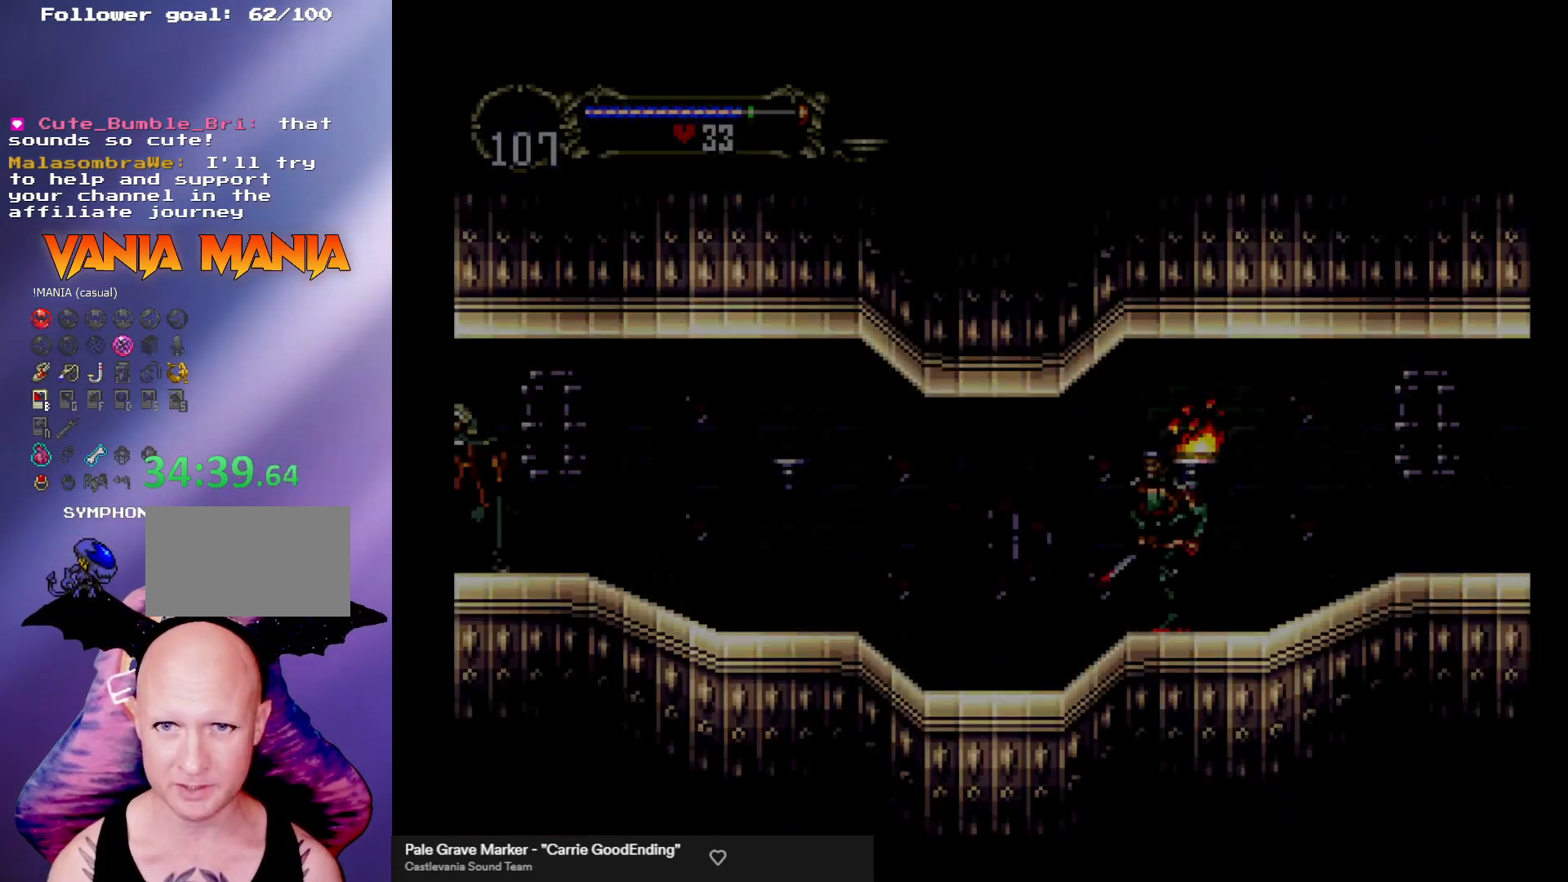
{"buttons": [], "left_stick": "center", "events": [[33, "Y", "down"], [67, "Y", "up"], [167, "Y", "down"], [200, "Y", "up"], [233, "B", "up"], [267, "B", "down"], [300, "Y", "down"], [333, "Y", "up"], [433, "Y", "down"], [467, "Y", "up"], [500, "B", "up"]]}
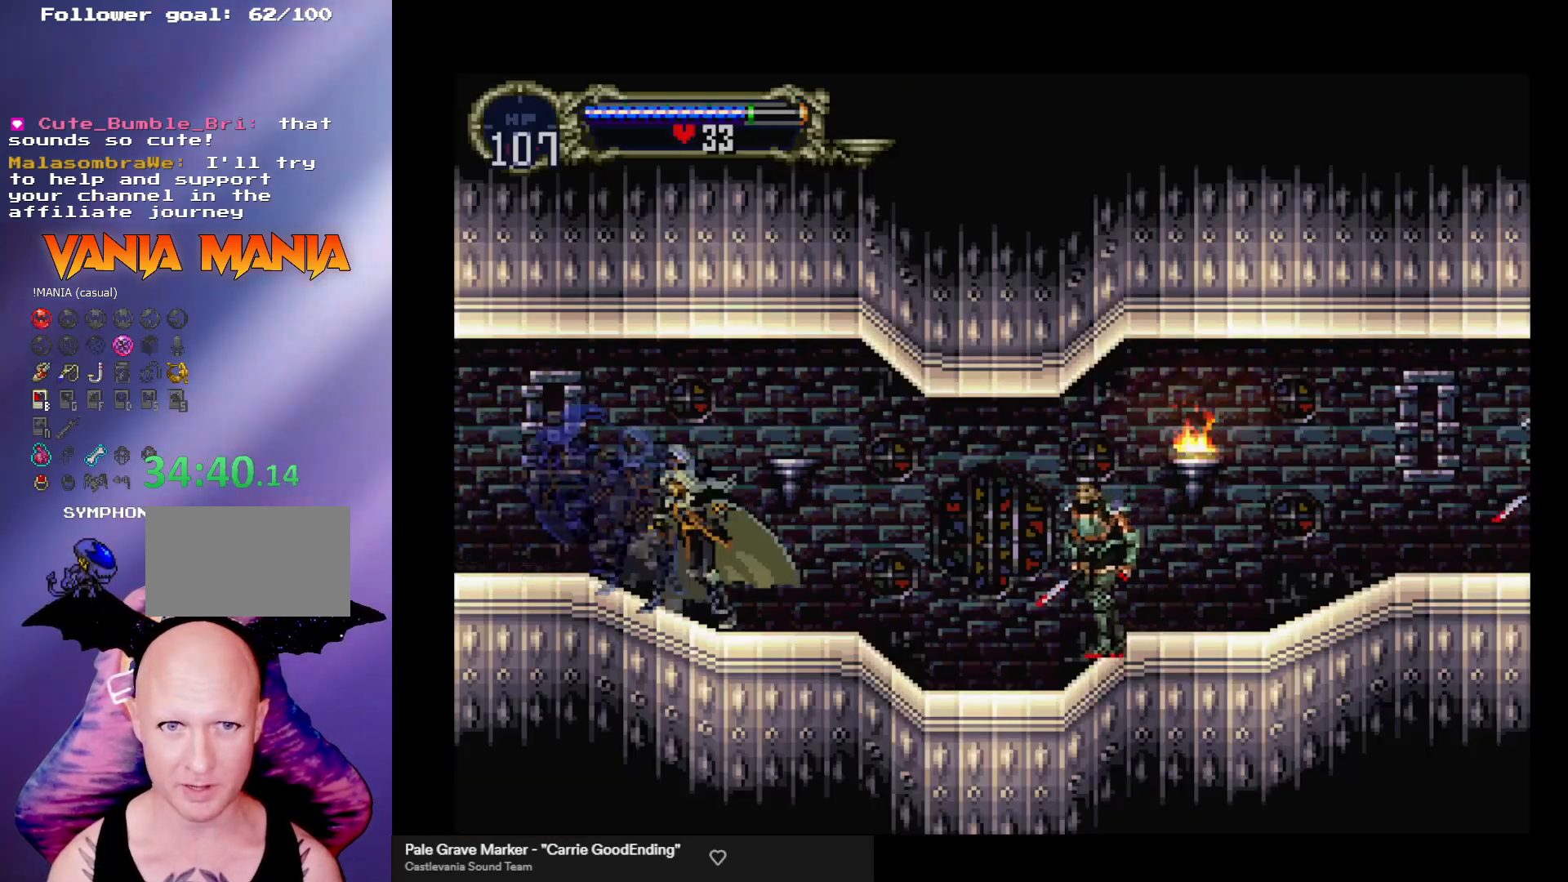
{"buttons": ["X"], "left_stick": "down-right", "events": [[167, "left_stick", "right"], [300, "left_stick", "down-right"], [333, "X", "down"], [400, "X", "up"], [500, "X", "down"]]}
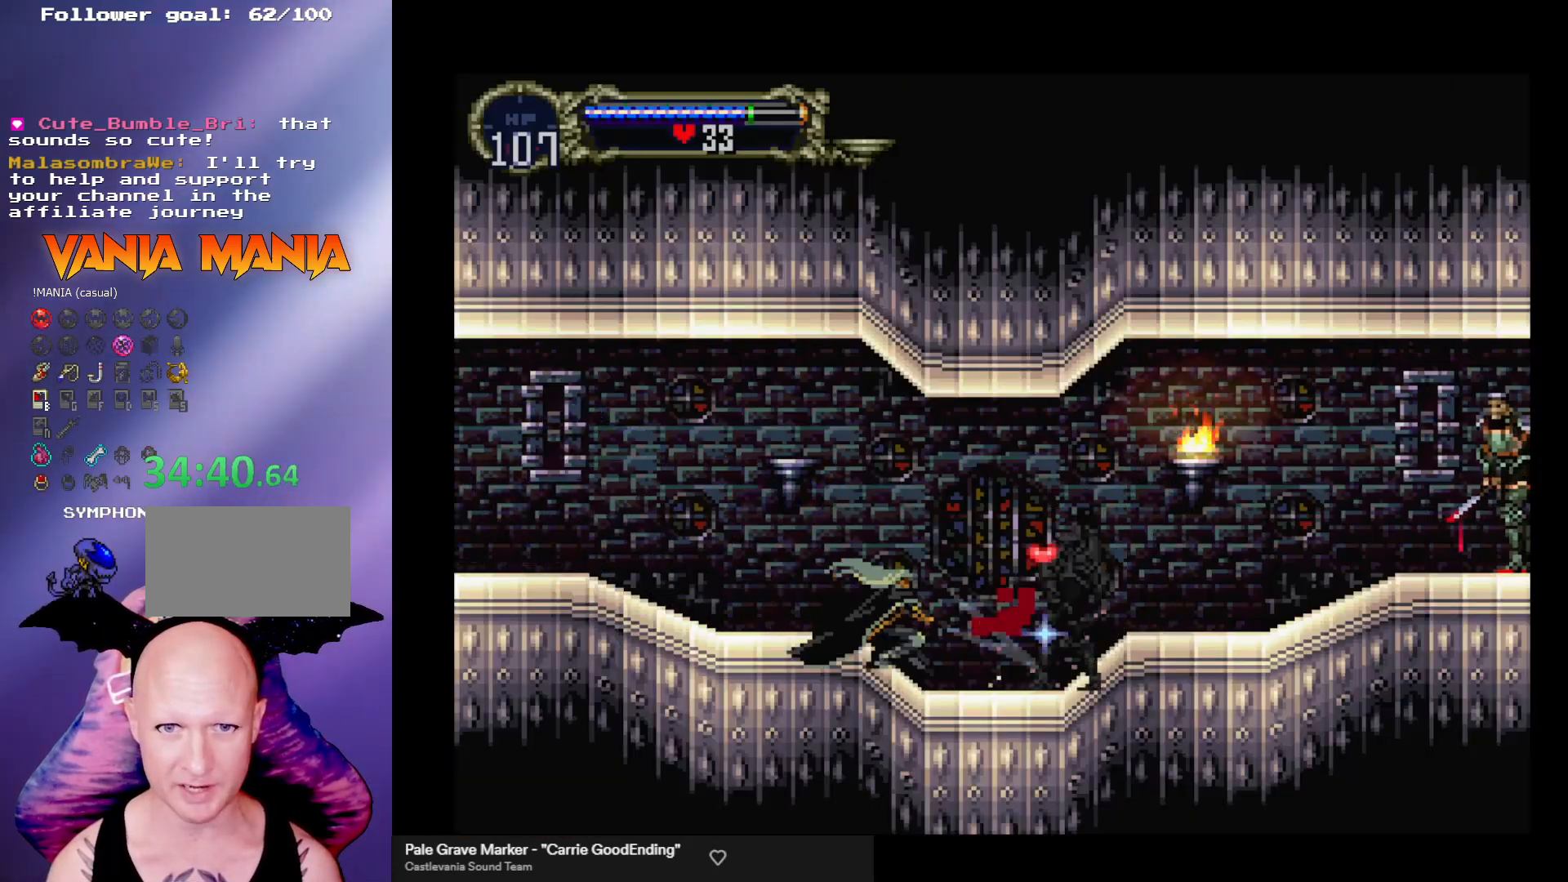
{"buttons": [], "left_stick": "left", "events": [[67, "X", "up"], [133, "X", "down"], [167, "left_stick", "center"], [200, "X", "up"], [267, "left_stick", "right"], [400, "left_stick", "left"]]}
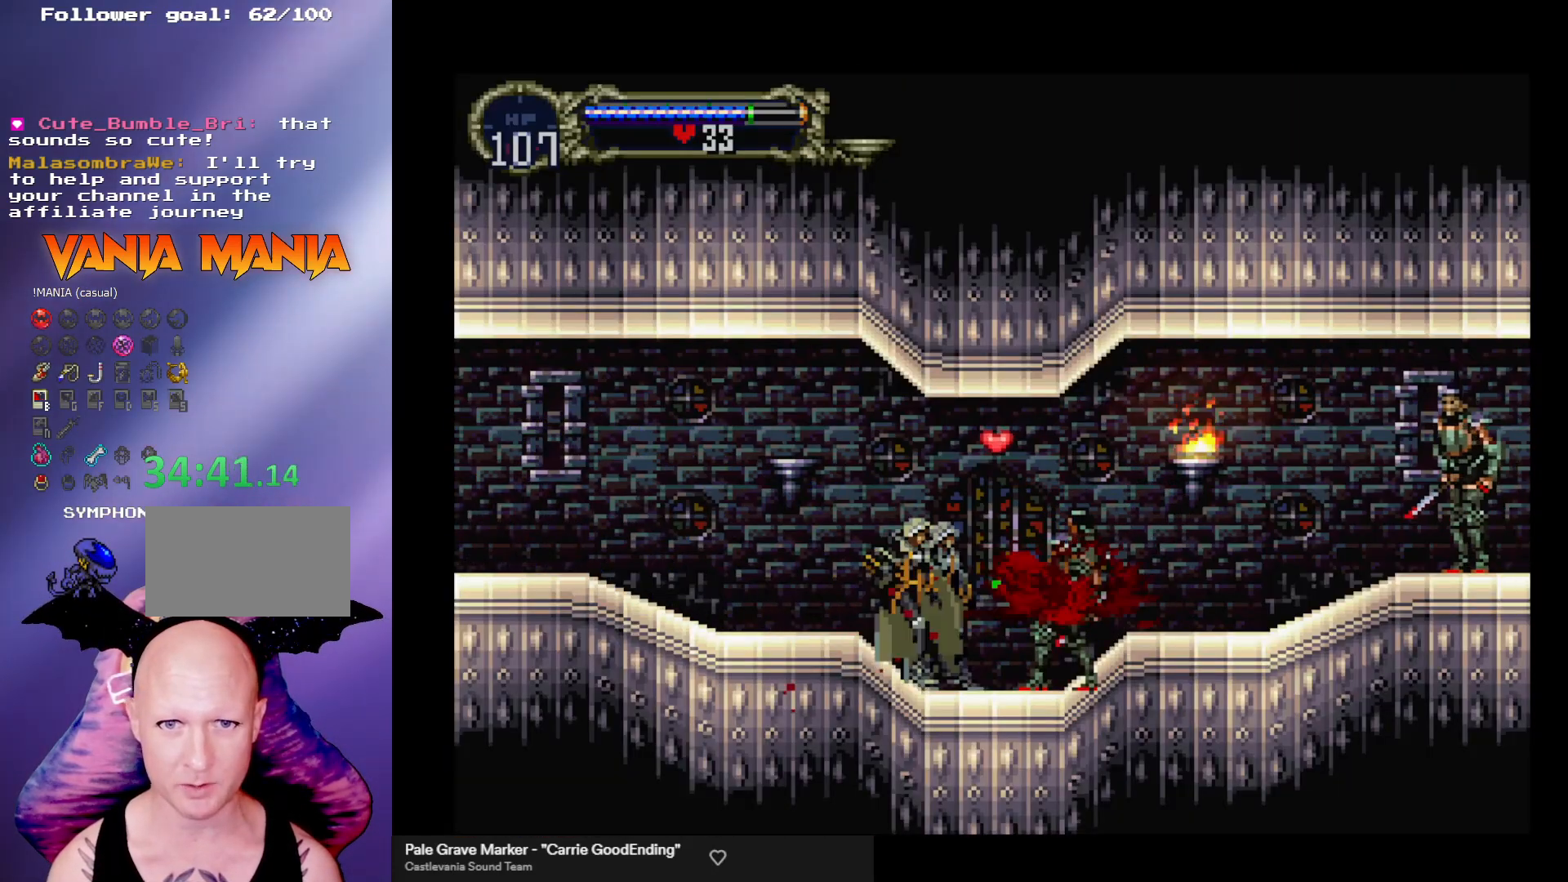
{"buttons": ["B"], "left_stick": "center", "events": [[67, "left_stick", "center"], [267, "B", "down"], [267, "Y", "down"], [333, "Y", "up"], [433, "Y", "down"], [500, "Y", "up"]]}
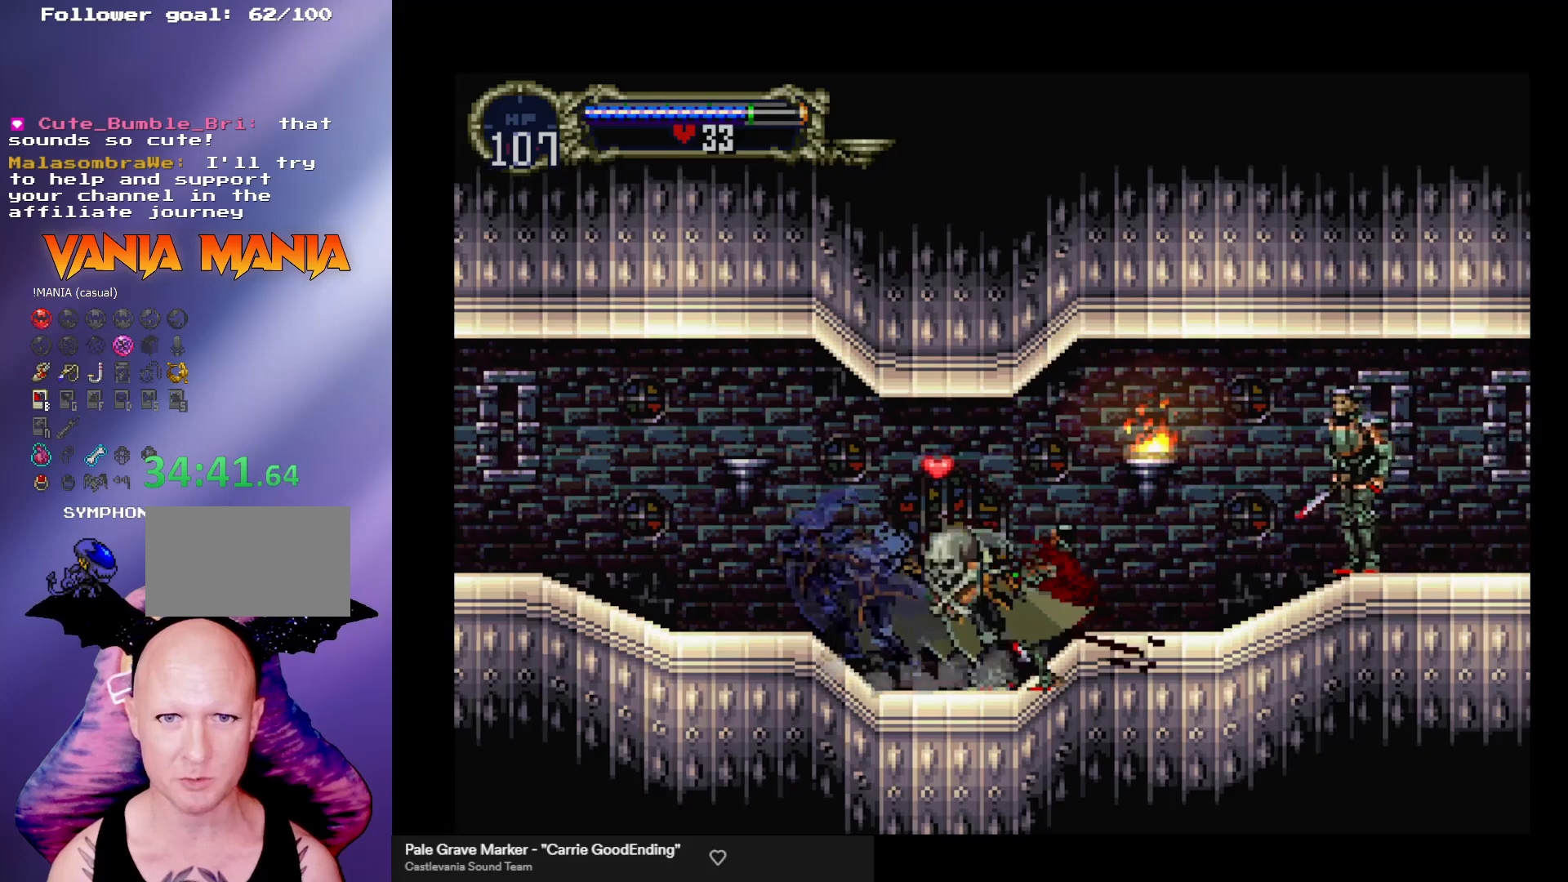
{"buttons": [], "left_stick": "right", "events": [[33, "B", "up"], [67, "left_stick", "right"], [200, "A", "down"], [200, "X", "down"], [300, "A", "up"], [300, "X", "up"]]}
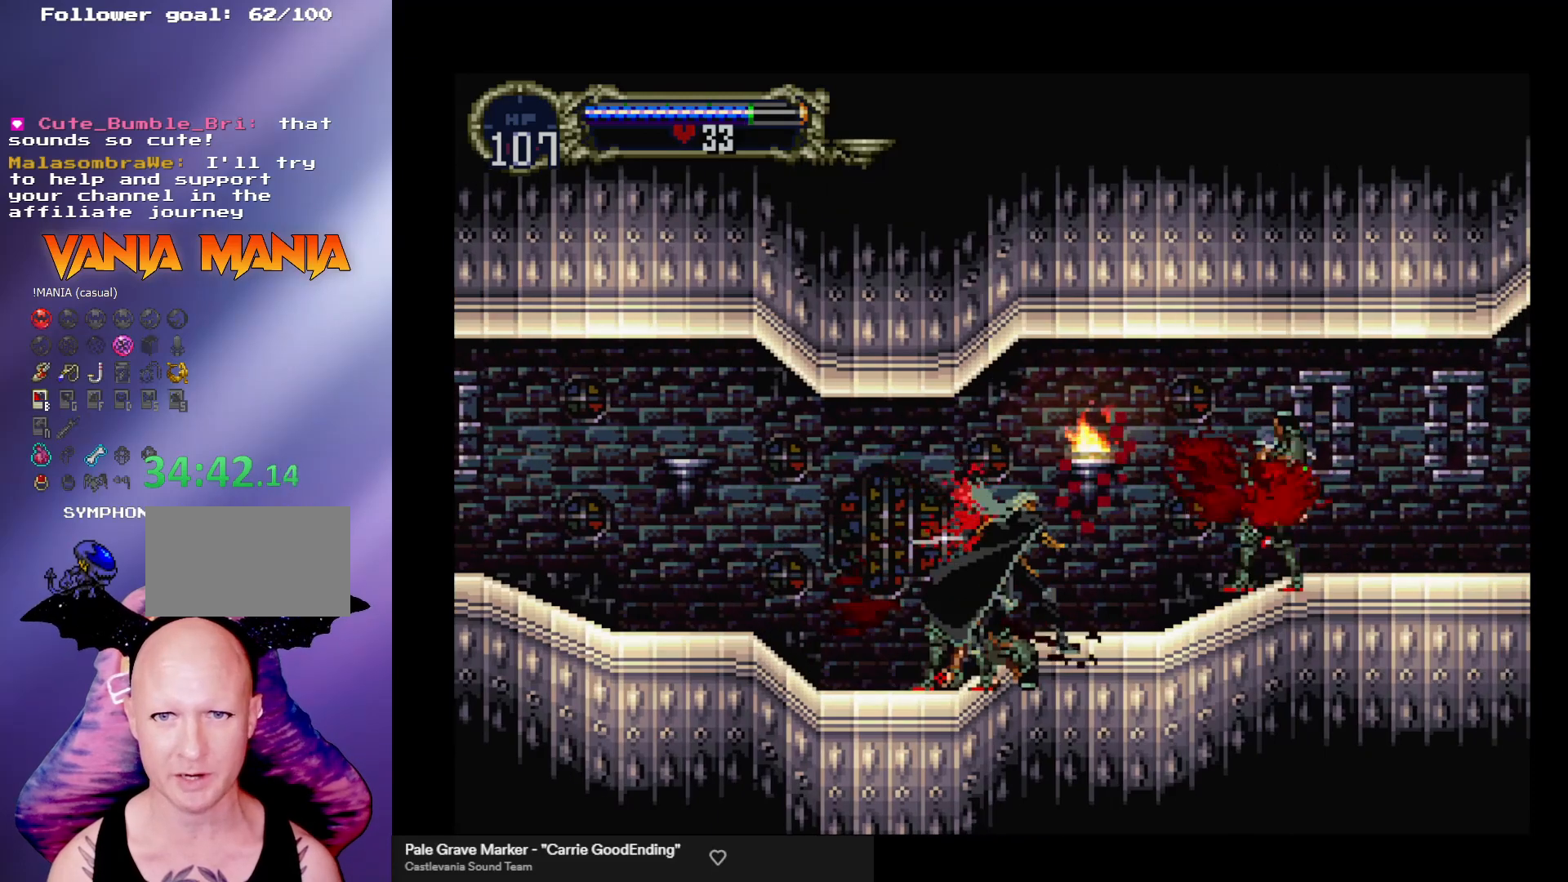
{"buttons": ["A", "X"], "left_stick": "right", "events": [[367, "A", "down"], [433, "X", "down"]]}
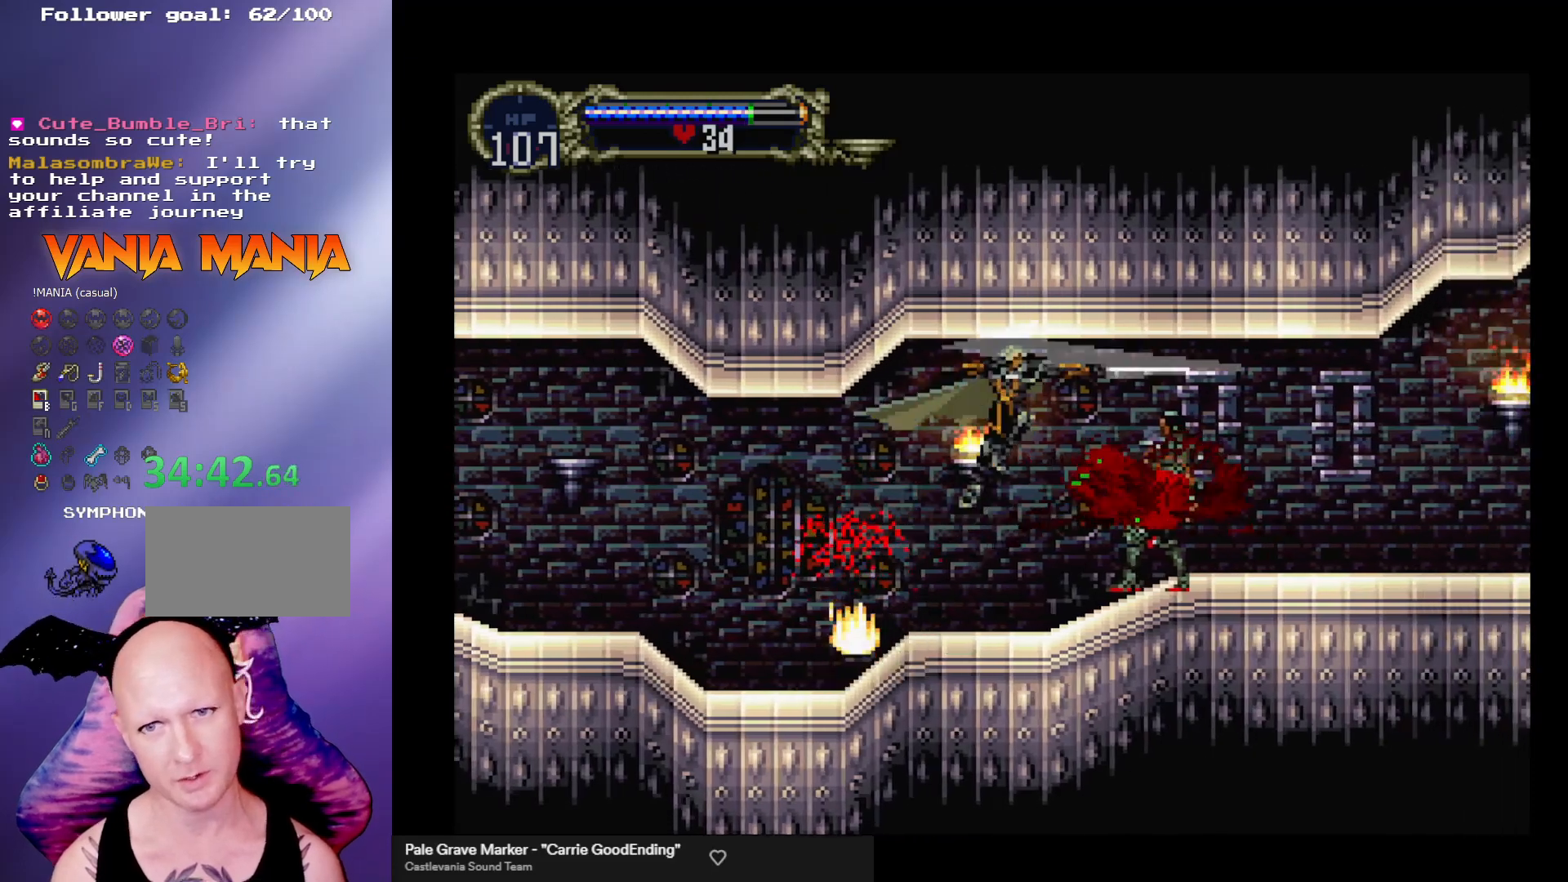
{"buttons": [], "left_stick": "right", "events": [[33, "A", "up"], [67, "X", "up"]]}
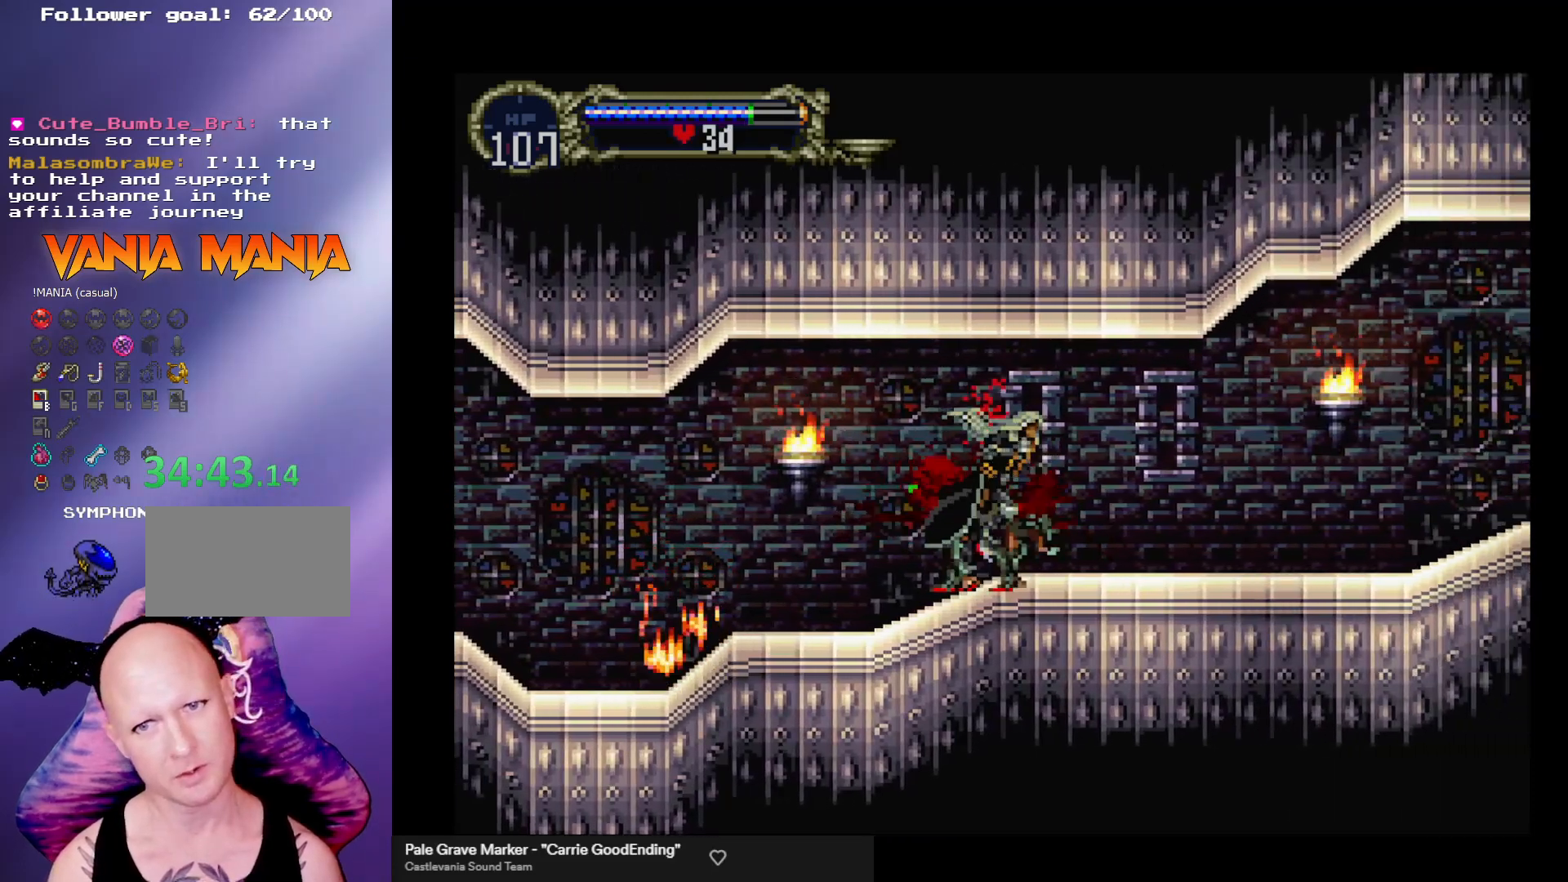
{"buttons": [], "left_stick": "right", "events": [[200, "A", "down"], [233, "X", "down"], [267, "A", "up"], [300, "X", "up"]]}
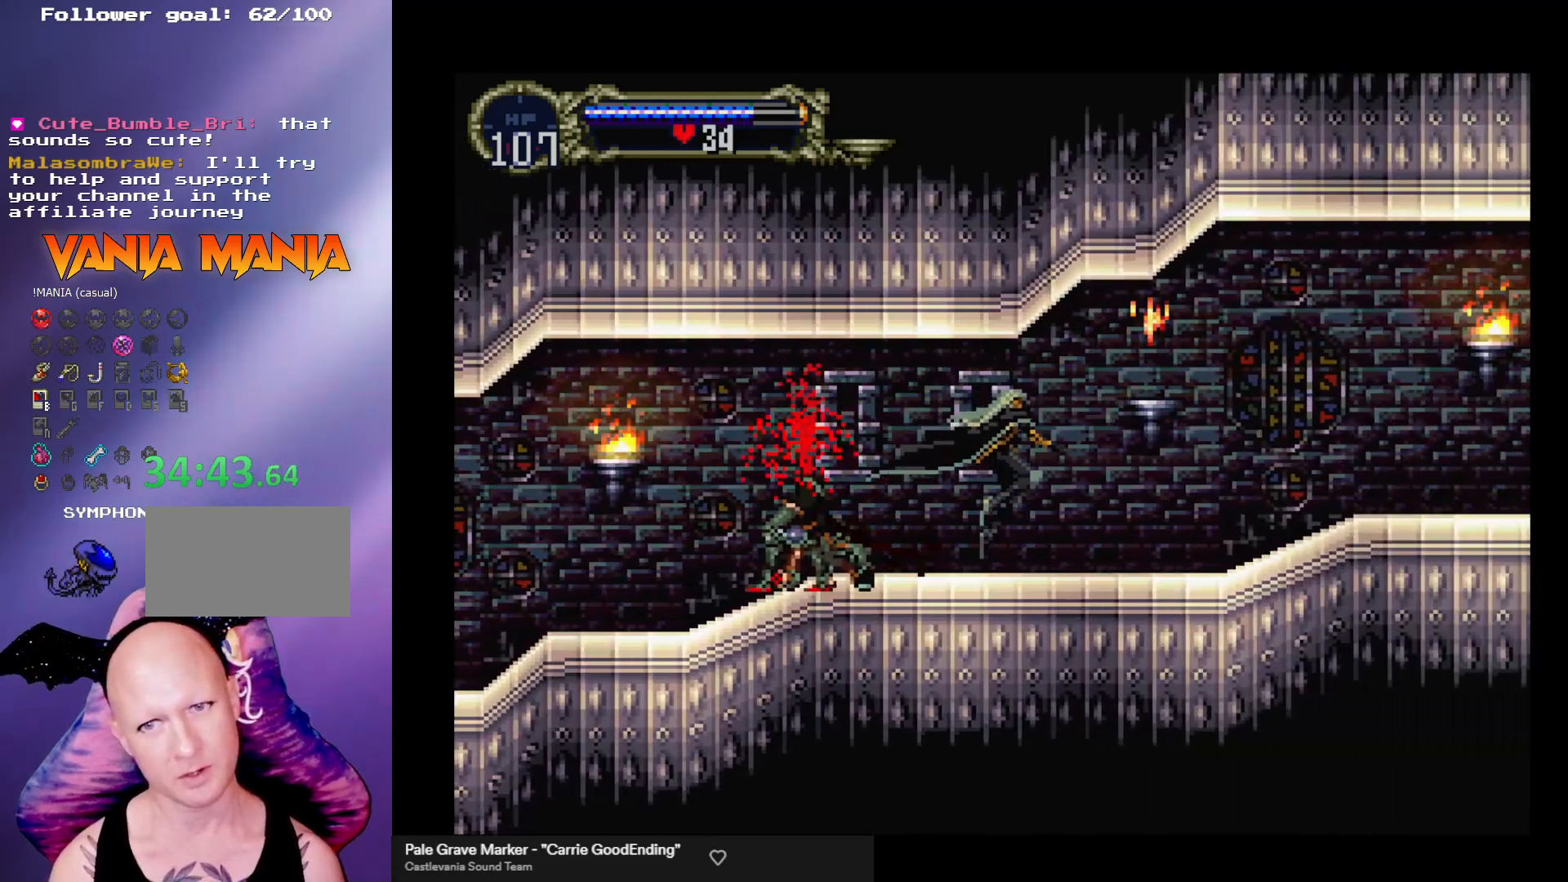
{"buttons": ["B", "Y"], "left_stick": "center", "events": [[267, "B", "down"], [267, "left_stick", "left"], [333, "Y", "down"], [367, "left_stick", "center"], [400, "B", "up"], [400, "Y", "up"], [467, "B", "down"], [467, "Y", "down"]]}
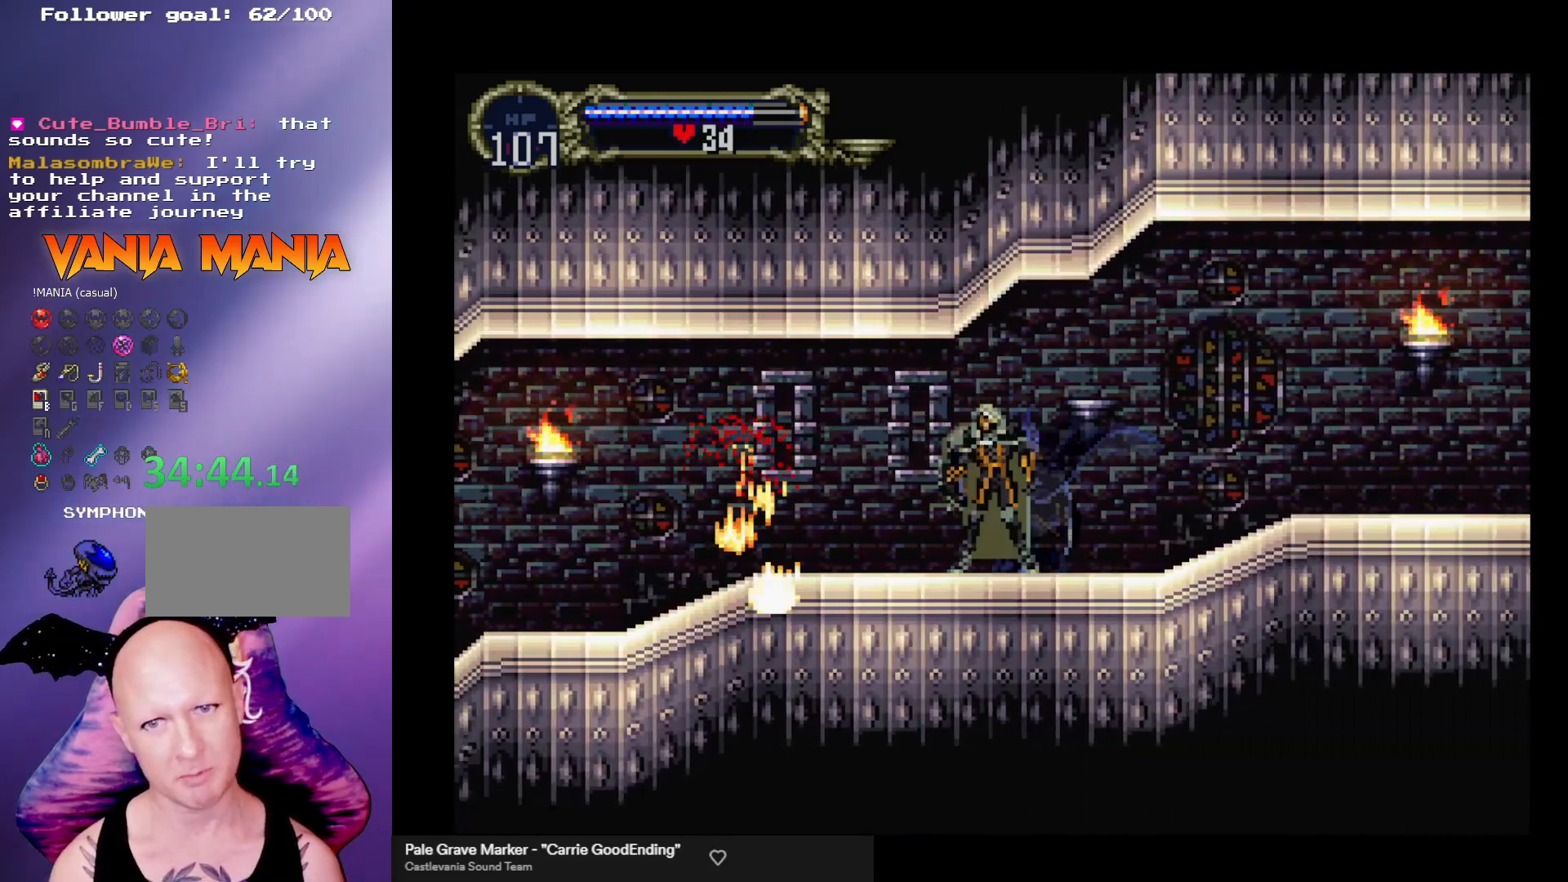
{"buttons": [], "left_stick": "center", "events": [[33, "Y", "up"], [67, "B", "up"], [133, "B", "down"], [133, "Y", "down"], [167, "Y", "up"], [233, "B", "up"], [267, "B", "down"], [267, "Y", "down"], [333, "Y", "up"], [367, "B", "up"], [400, "B", "down"], [433, "Y", "down"], [500, "B", "up"], [500, "Y", "up"]]}
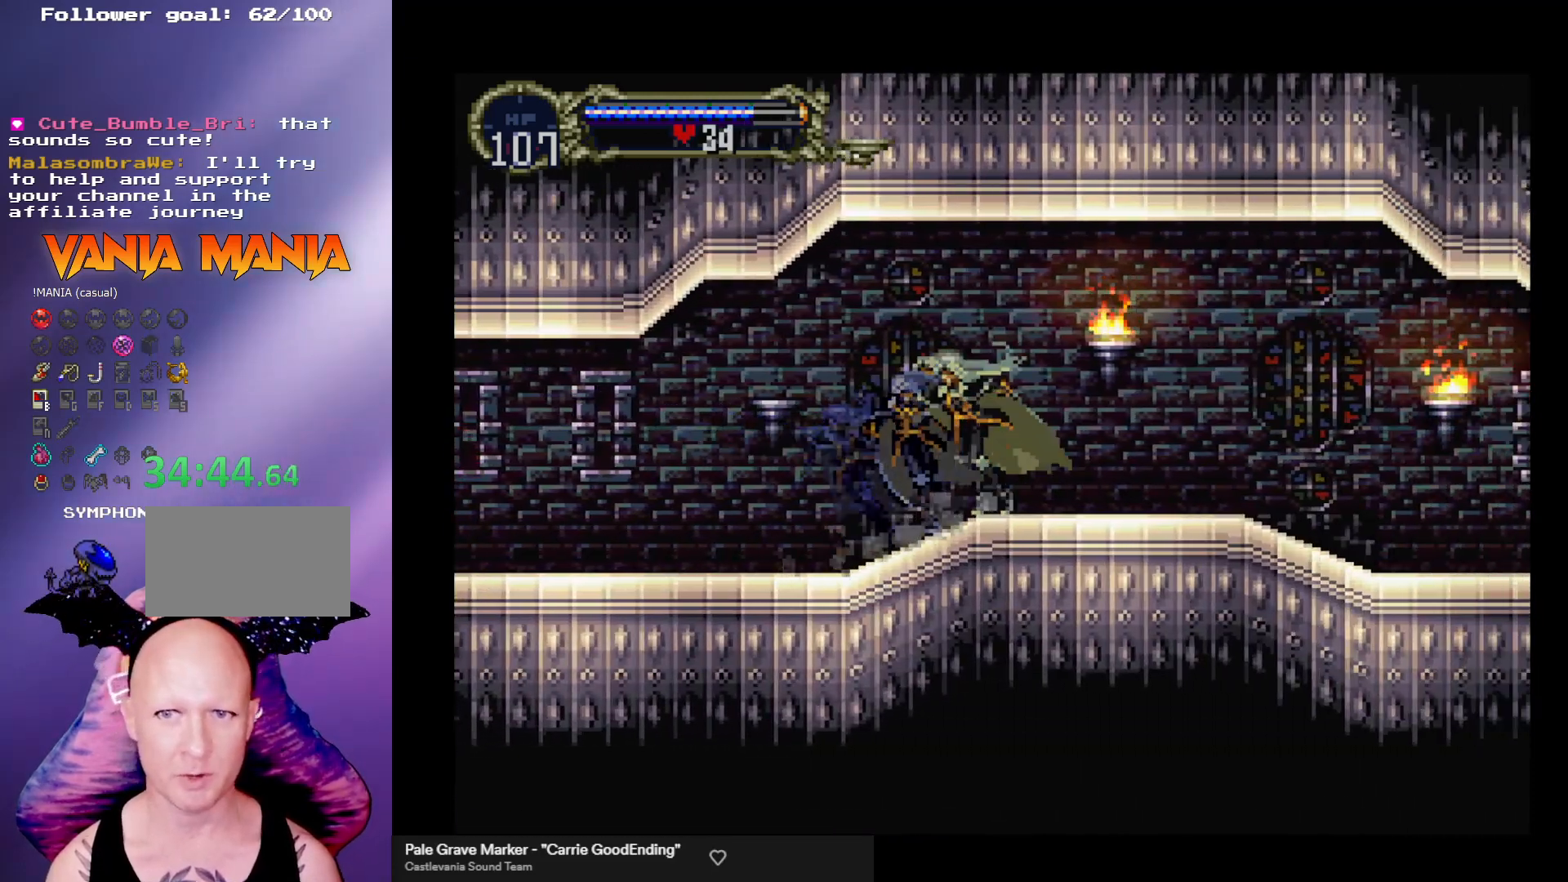
{"buttons": [], "left_stick": "down-right", "events": [[67, "B", "down"], [67, "Y", "down"], [133, "B", "up"], [133, "Y", "up"], [200, "B", "down"], [200, "Y", "down"], [267, "Y", "up"], [300, "B", "up"], [333, "B", "down"], [367, "Y", "down"], [433, "B", "up"], [433, "Y", "up"], [500, "left_stick", "down-right"]]}